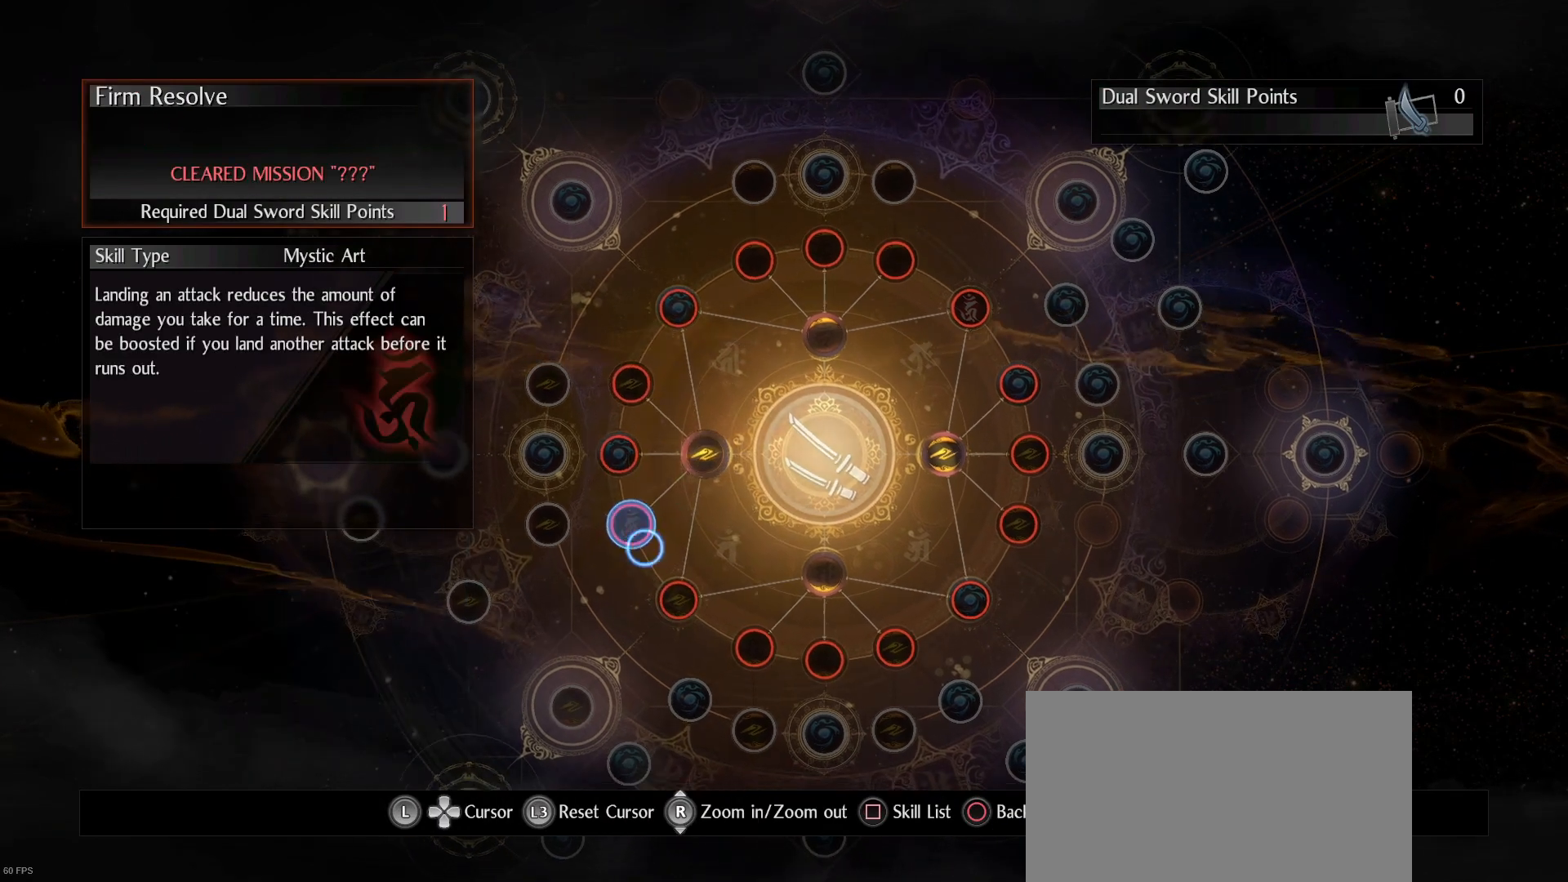
Gameplay with a controller (PlayStation layout); each line is a JSON object with the inputs held at the frame after it. "events" lists button and stick changes between this image and that frame as [ms after this image, input, new state], when the widget could be followed in between.
{"buttons": [], "left_stick": "center", "right_stick": "center", "events": [[67, "left_stick", "center"]]}
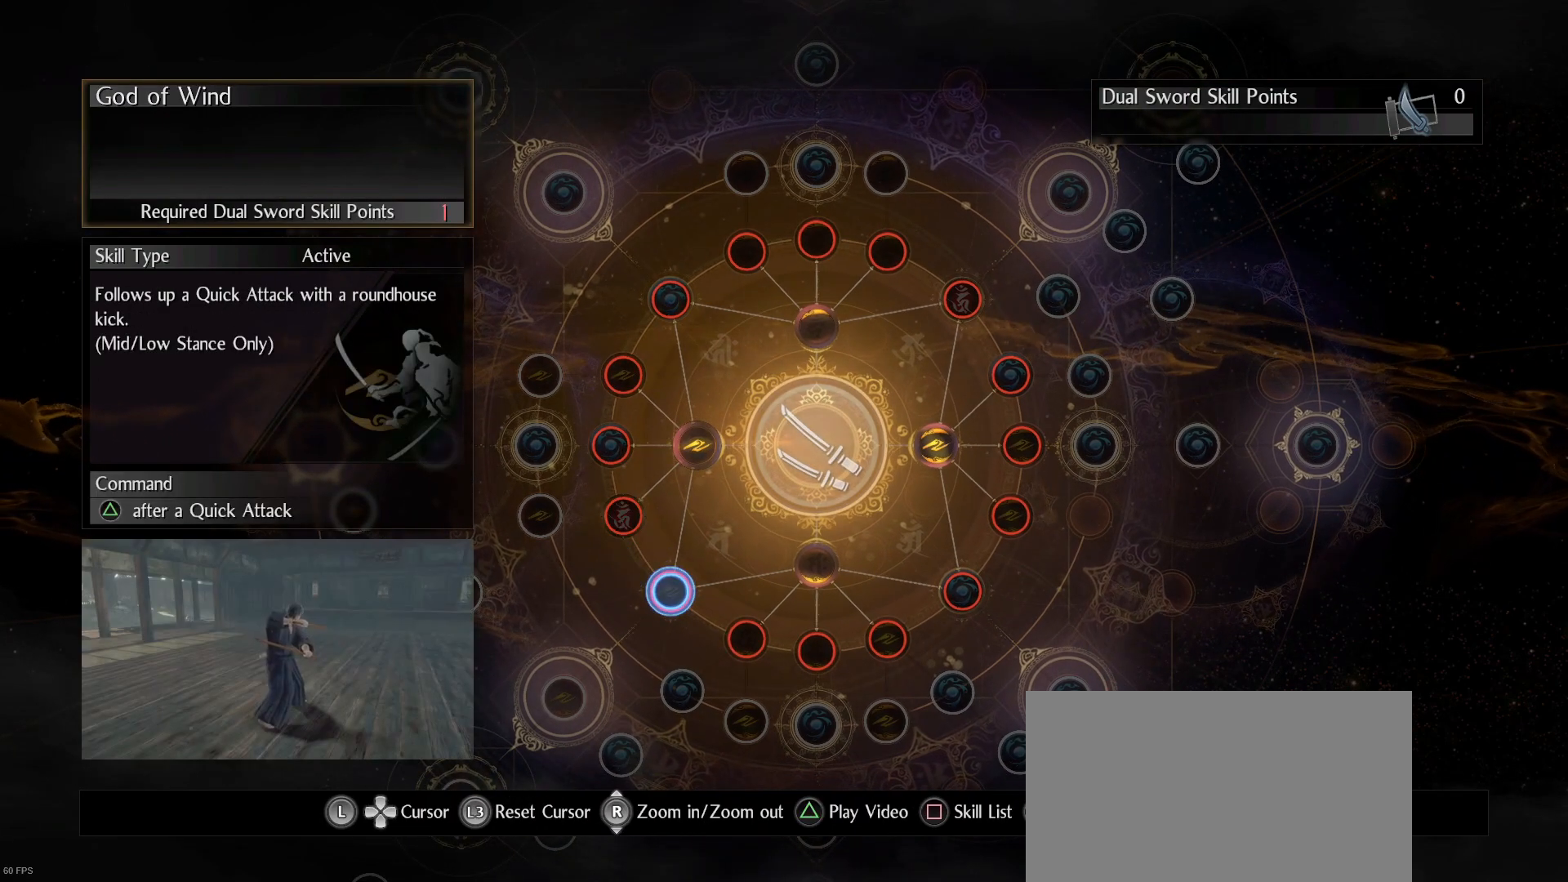
{"buttons": [], "left_stick": "center", "right_stick": "center", "events": [[233, "R3", "down"], [367, "R3", "up"]]}
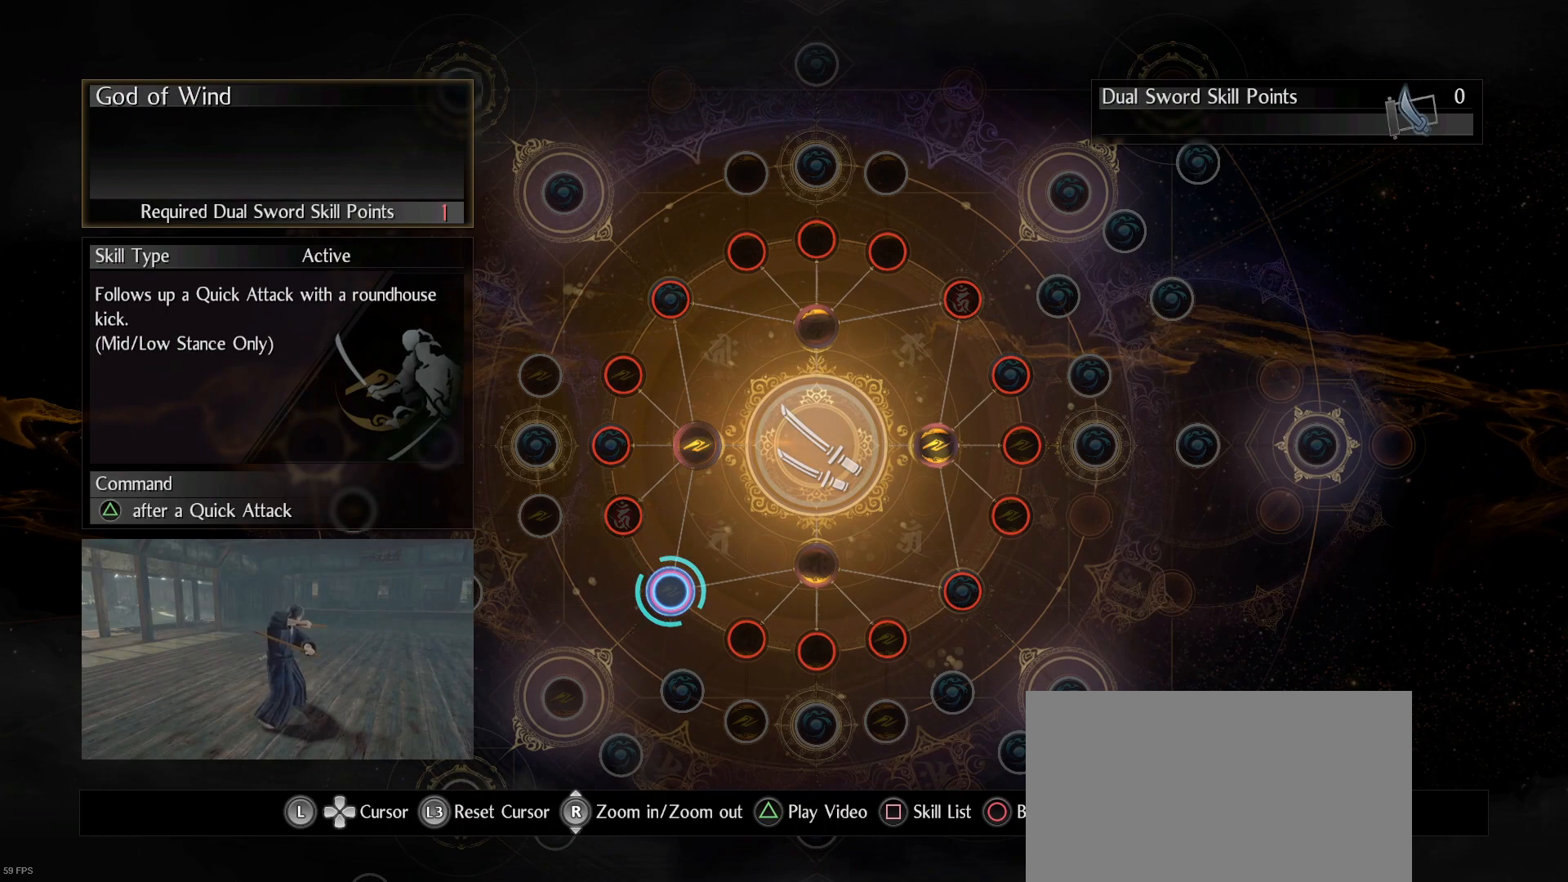
{"buttons": [], "left_stick": "center", "right_stick": "center", "events": [[100, "left_stick", "down-left"], [267, "left_stick", "center"]]}
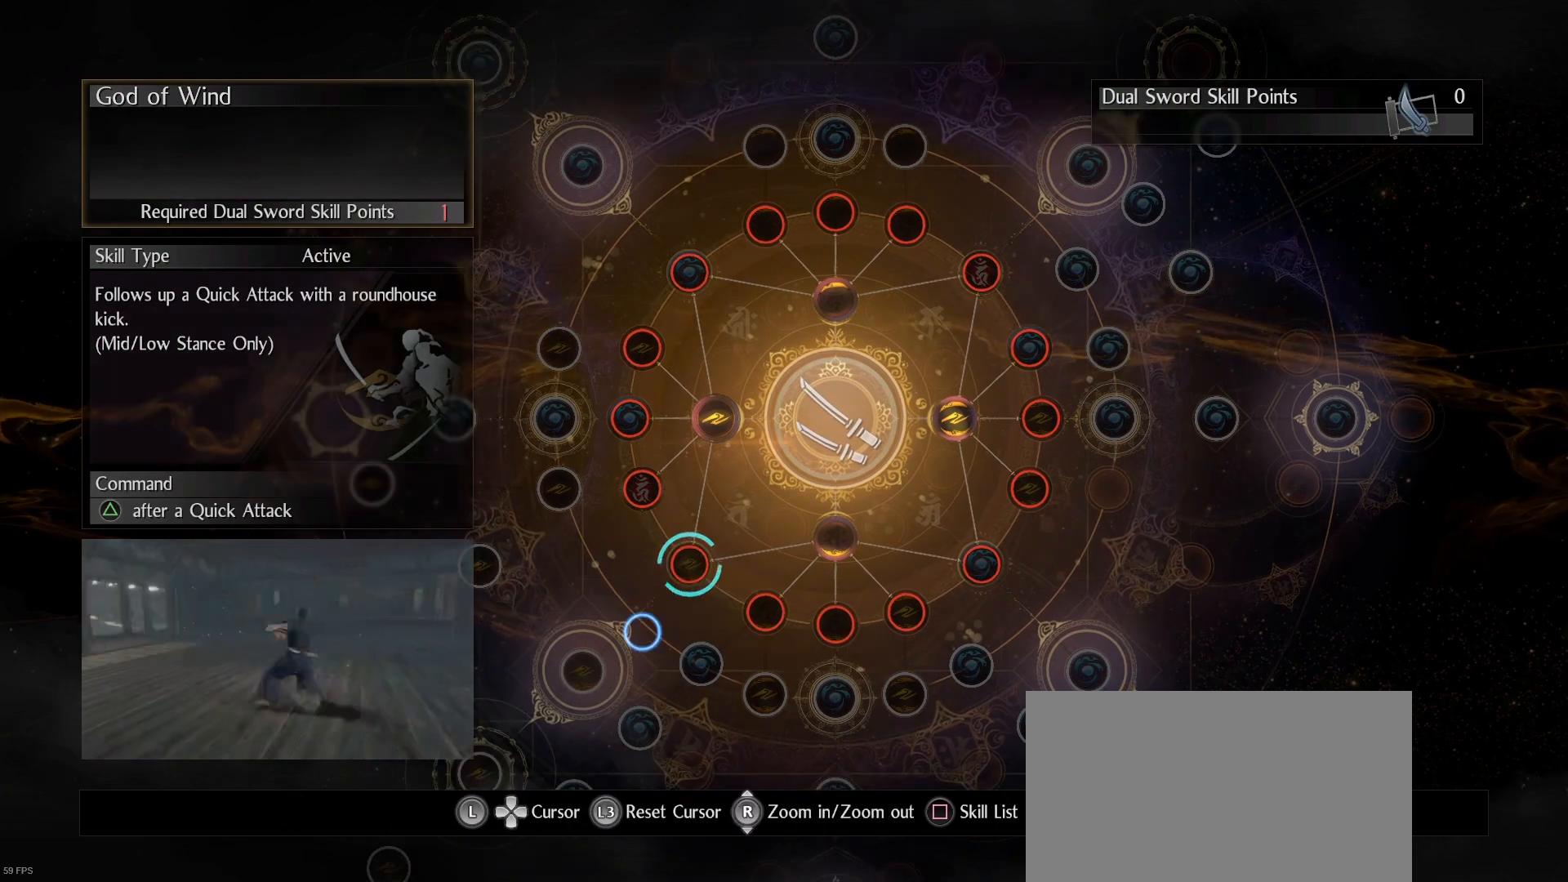
{"buttons": [], "left_stick": "center", "right_stick": "center", "events": [[67, "left_stick", "down-left"], [167, "left_stick", "center"]]}
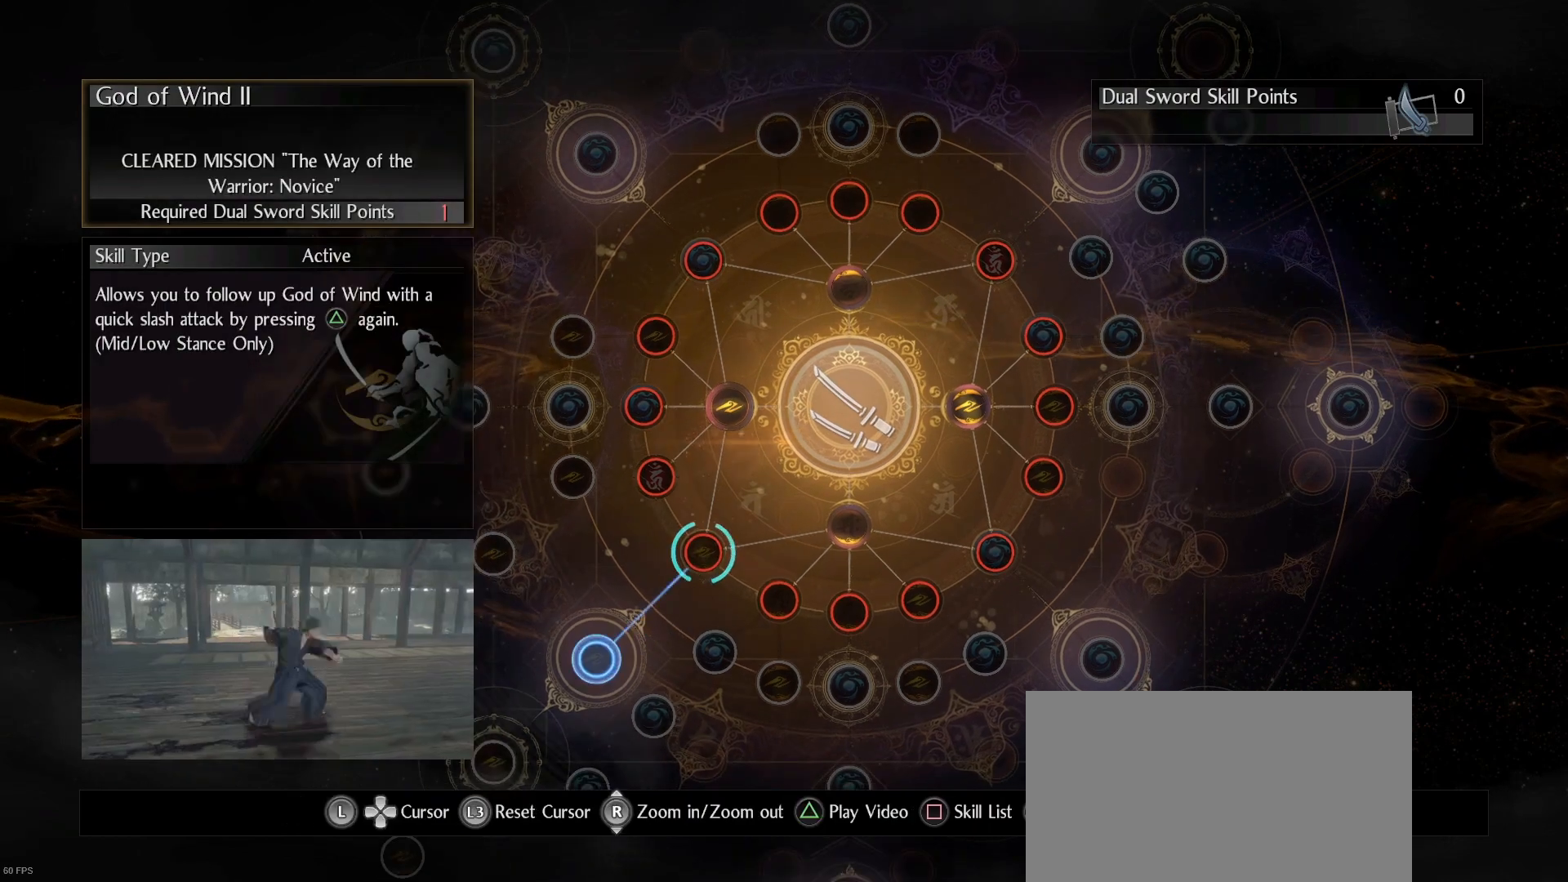
{"buttons": [], "left_stick": "center", "right_stick": "center", "events": []}
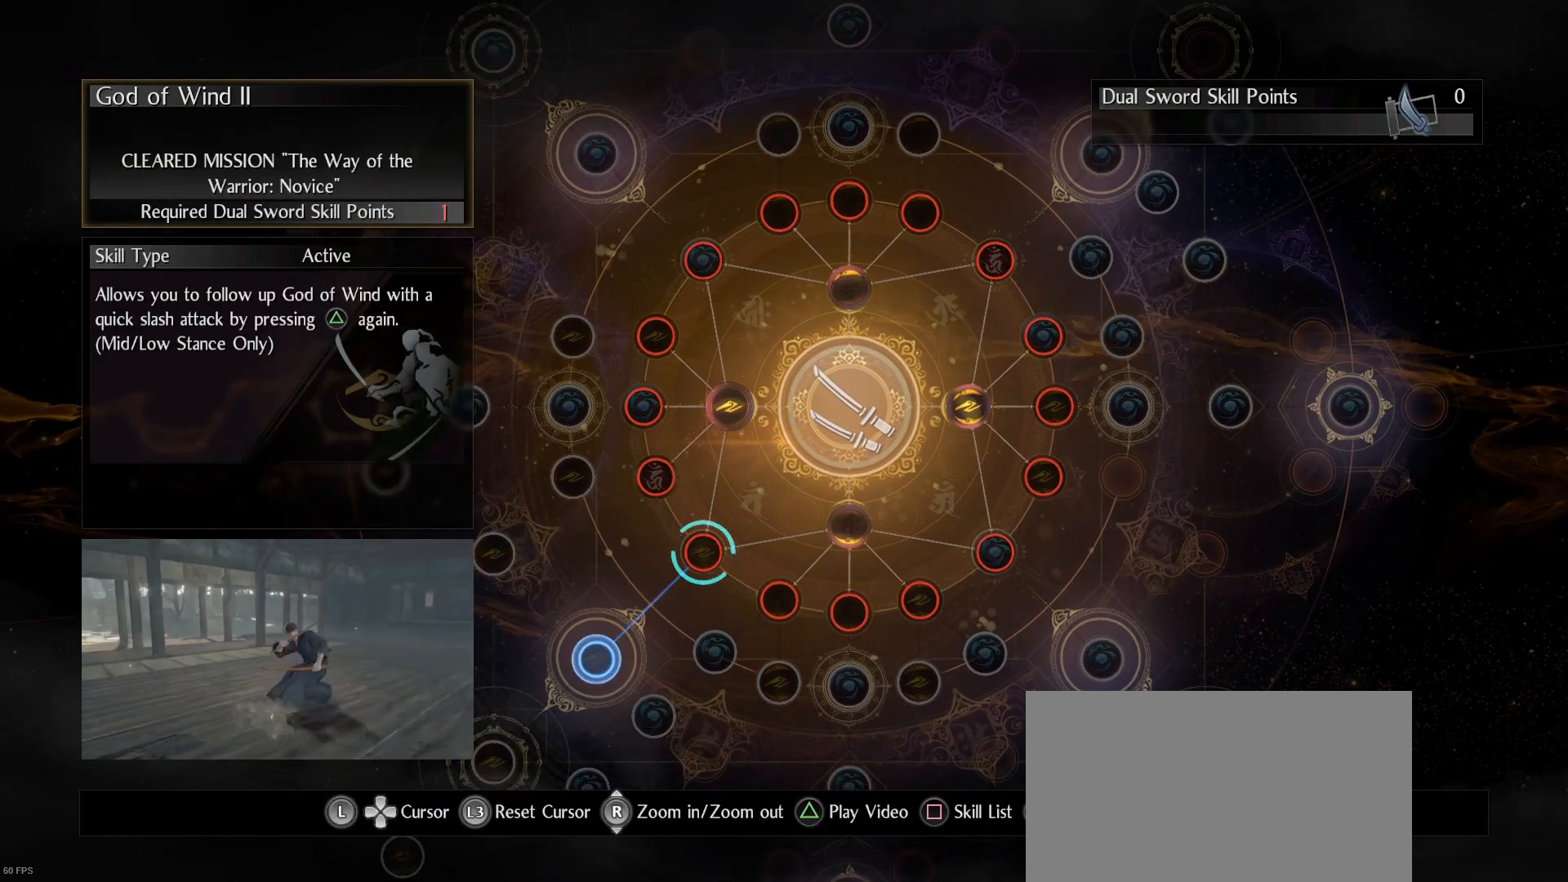
{"buttons": [], "left_stick": "center", "right_stick": "center", "events": []}
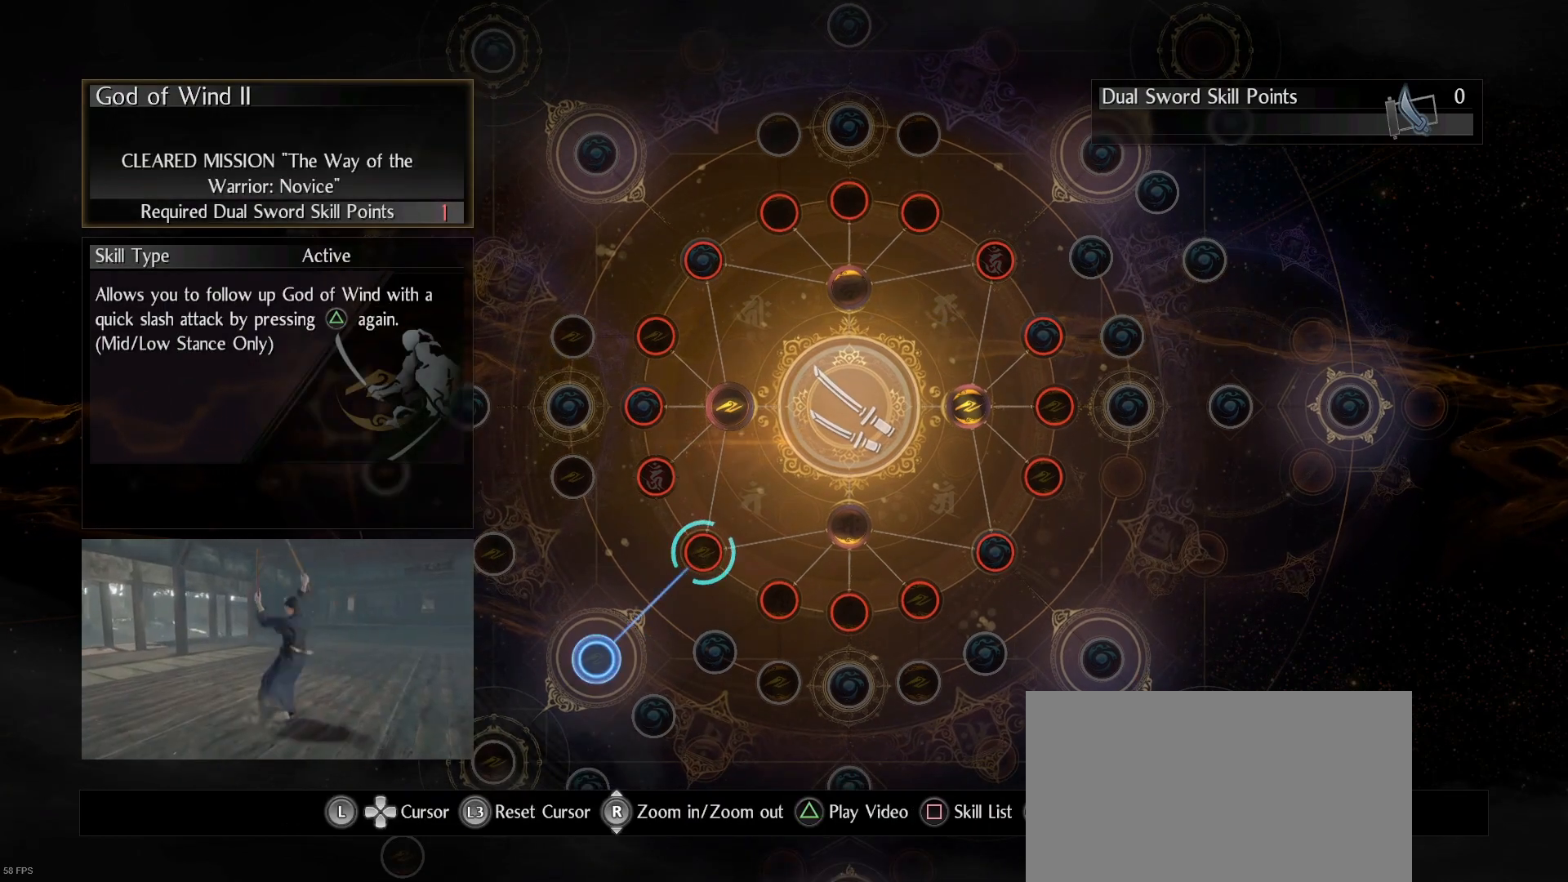
{"buttons": [], "left_stick": "center", "right_stick": "center", "events": []}
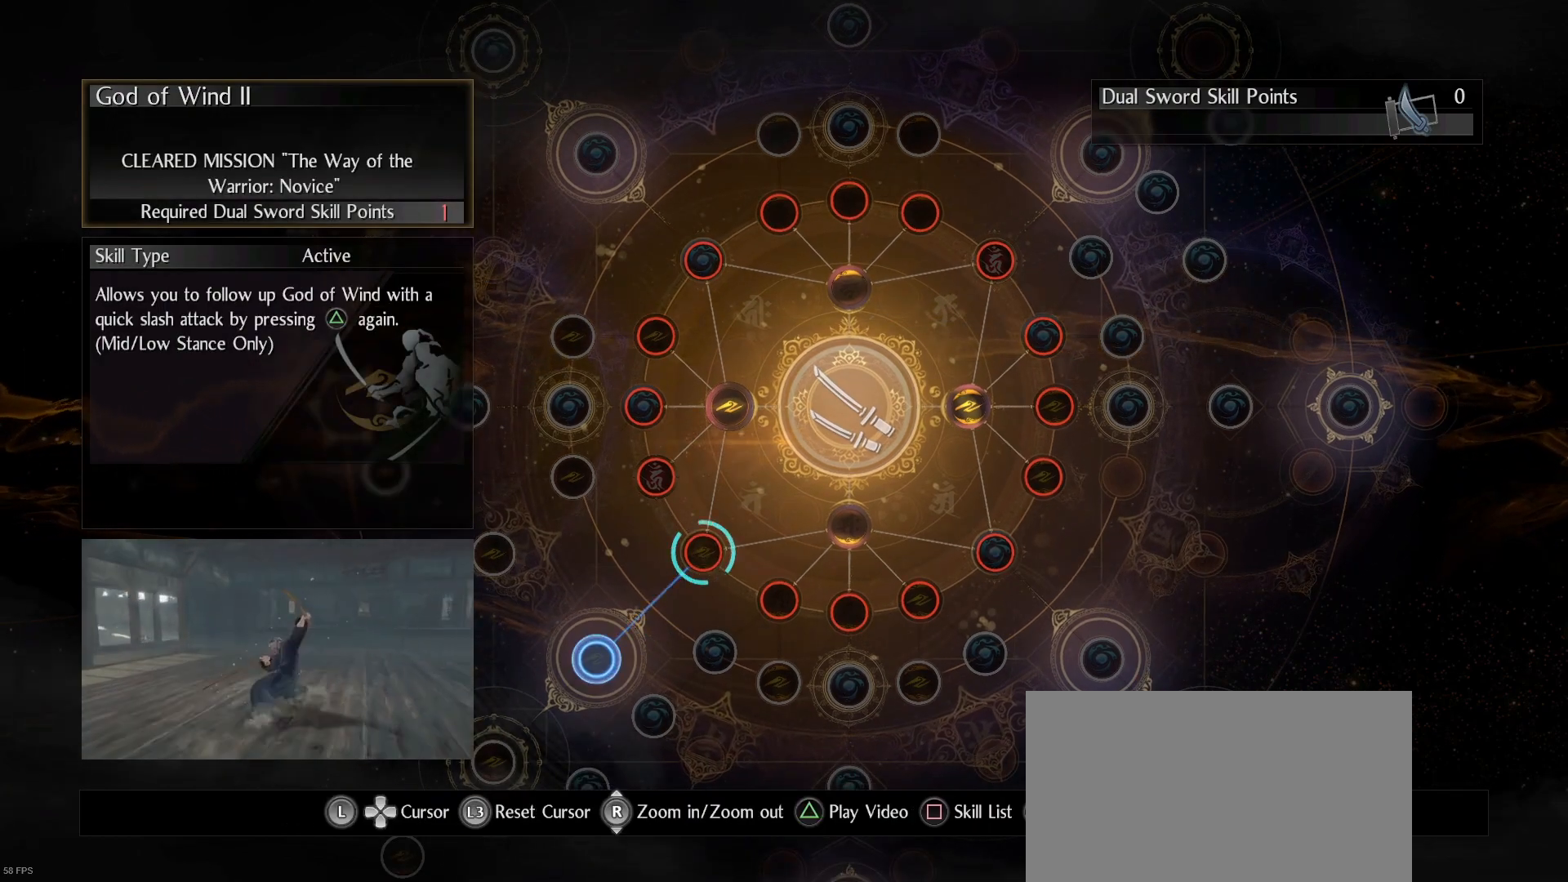
{"buttons": [], "left_stick": "center", "right_stick": "center", "events": [[300, "left_stick", "down-left"], [433, "left_stick", "center"]]}
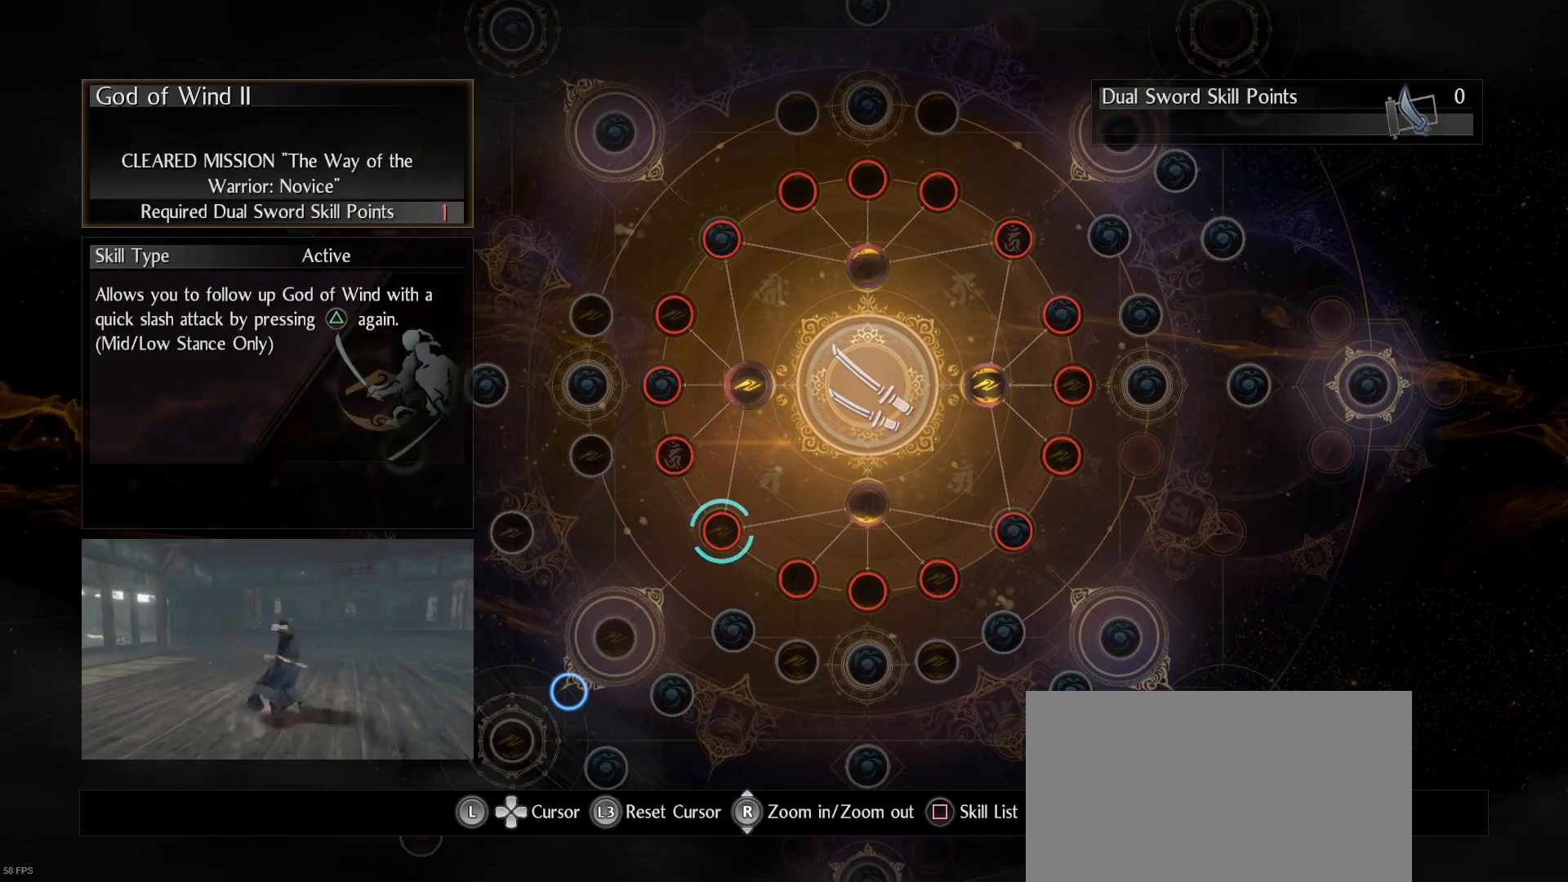
{"buttons": [], "left_stick": "center", "right_stick": "center", "events": [[300, "left_stick", "down-left"], [467, "left_stick", "center"]]}
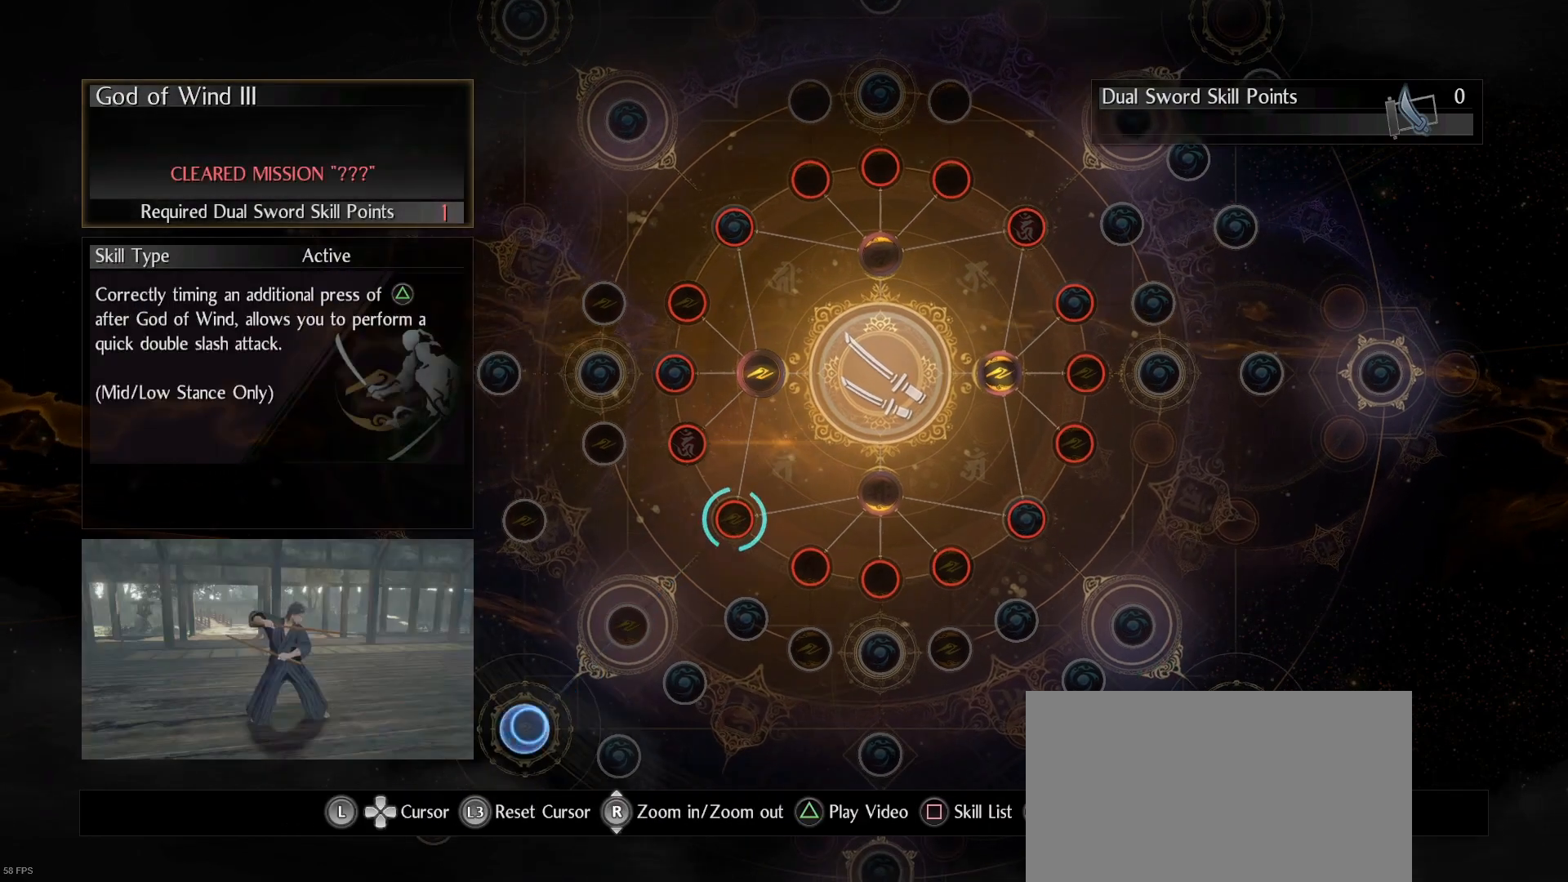
{"buttons": [], "left_stick": "center", "right_stick": "center", "events": []}
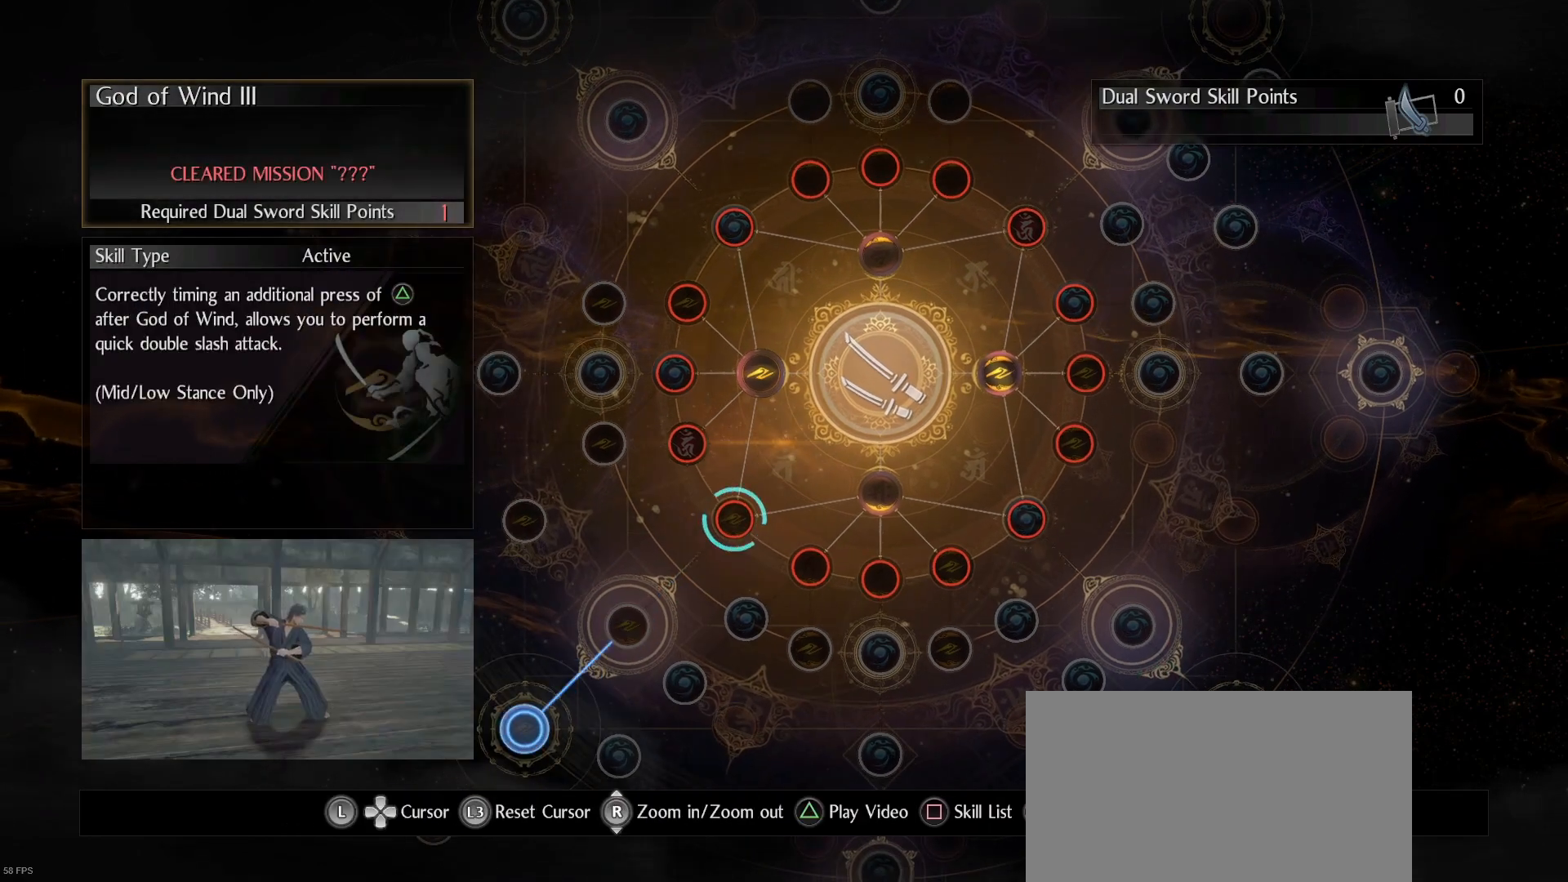
{"buttons": [], "left_stick": "center", "right_stick": "center", "events": []}
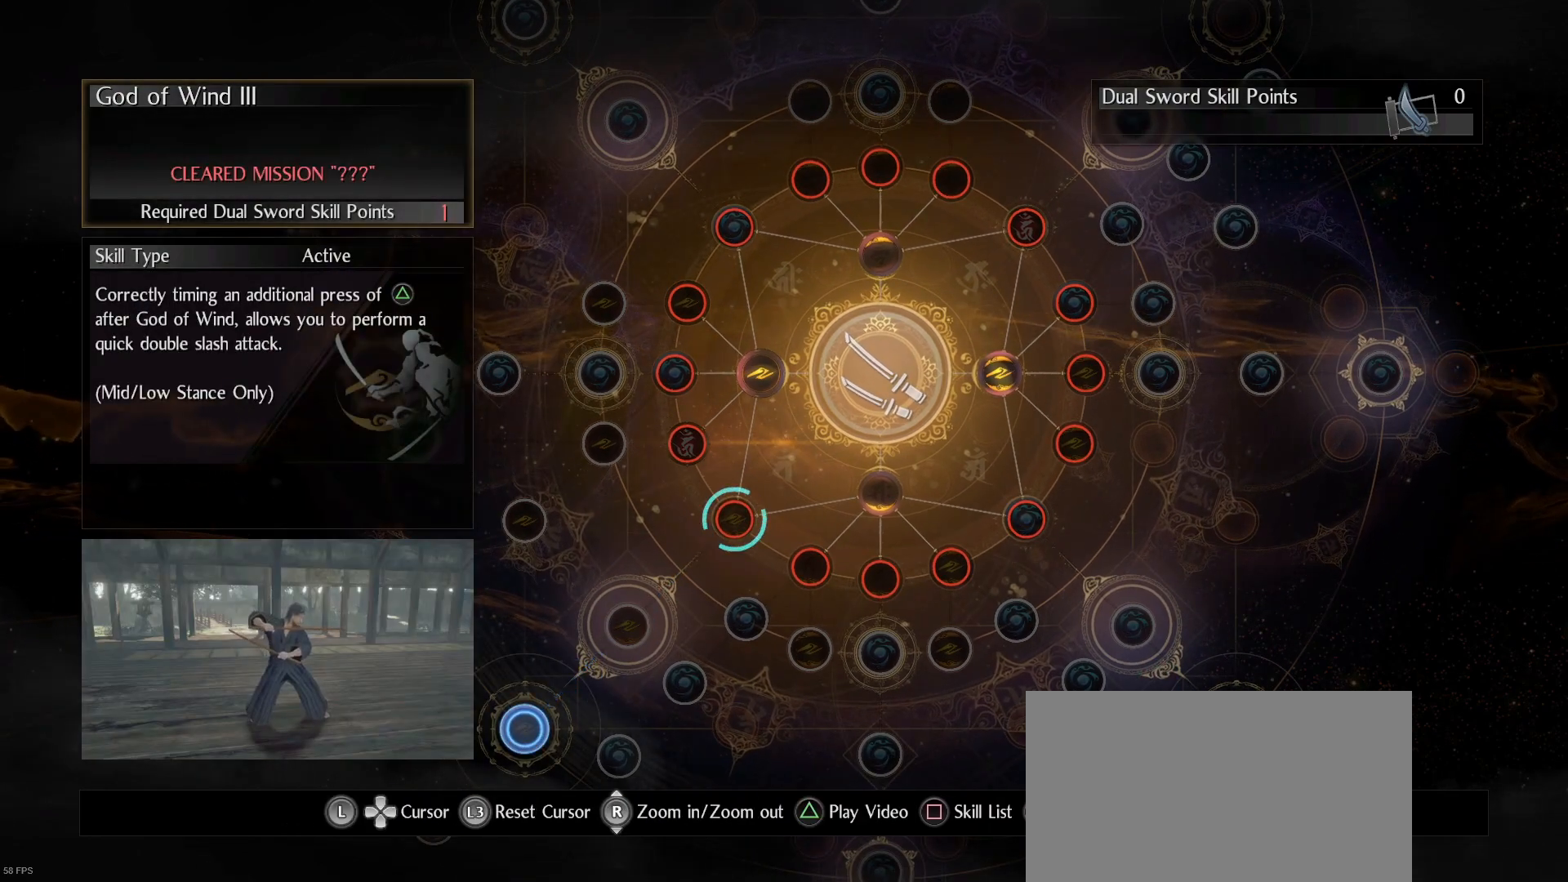
{"buttons": [], "left_stick": "center", "right_stick": "center", "events": [[167, "left_stick", "up-right"], [300, "left_stick", "center"]]}
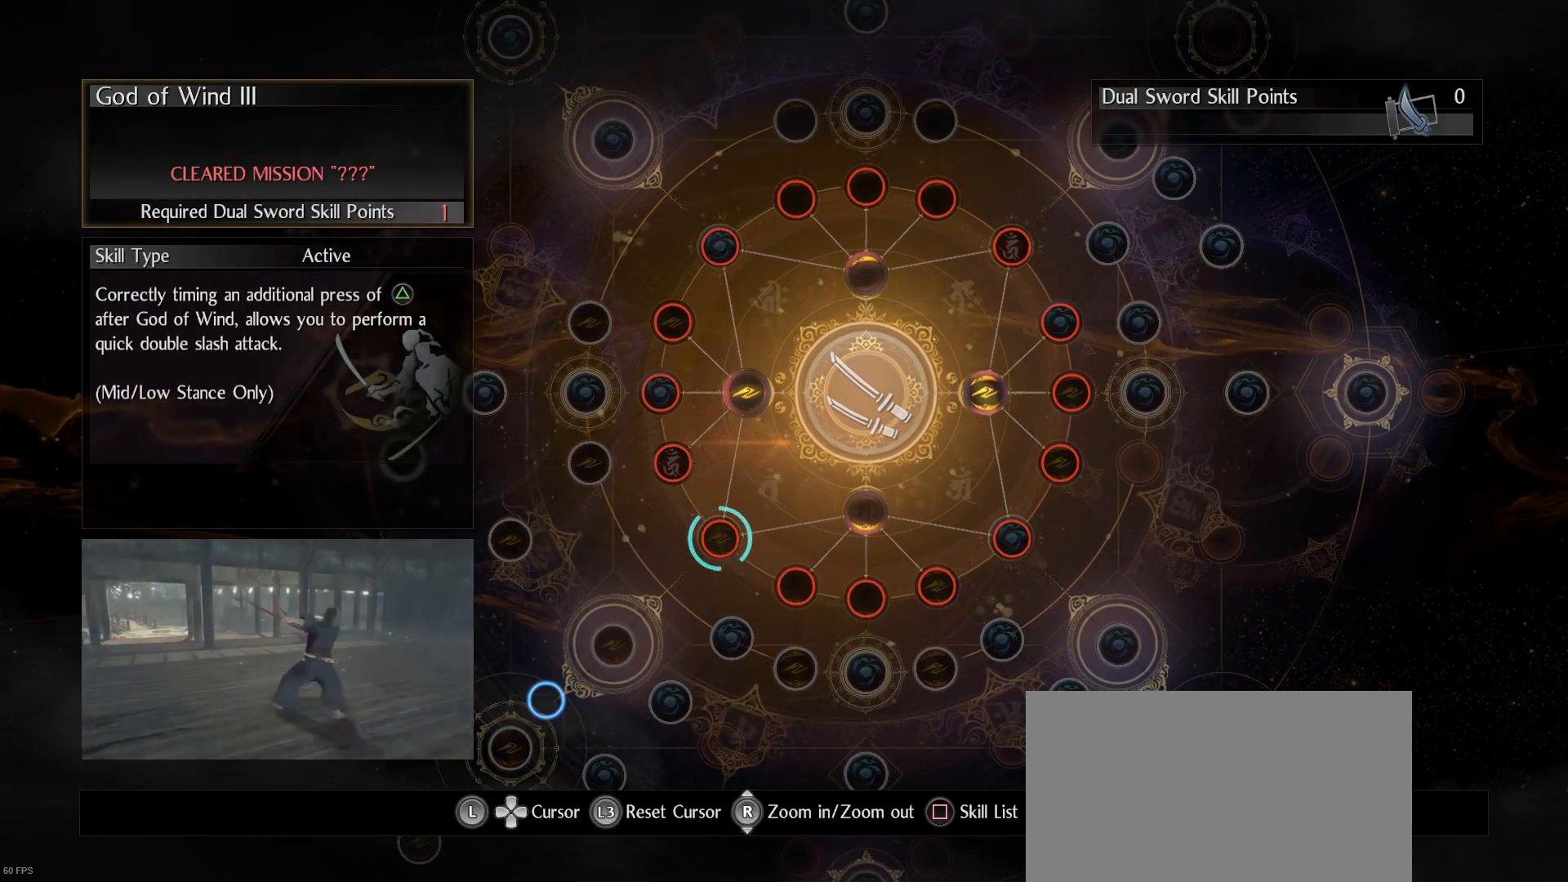
{"buttons": [], "left_stick": "center", "right_stick": "center", "events": [[300, "left_stick", "up-right"], [400, "left_stick", "center"]]}
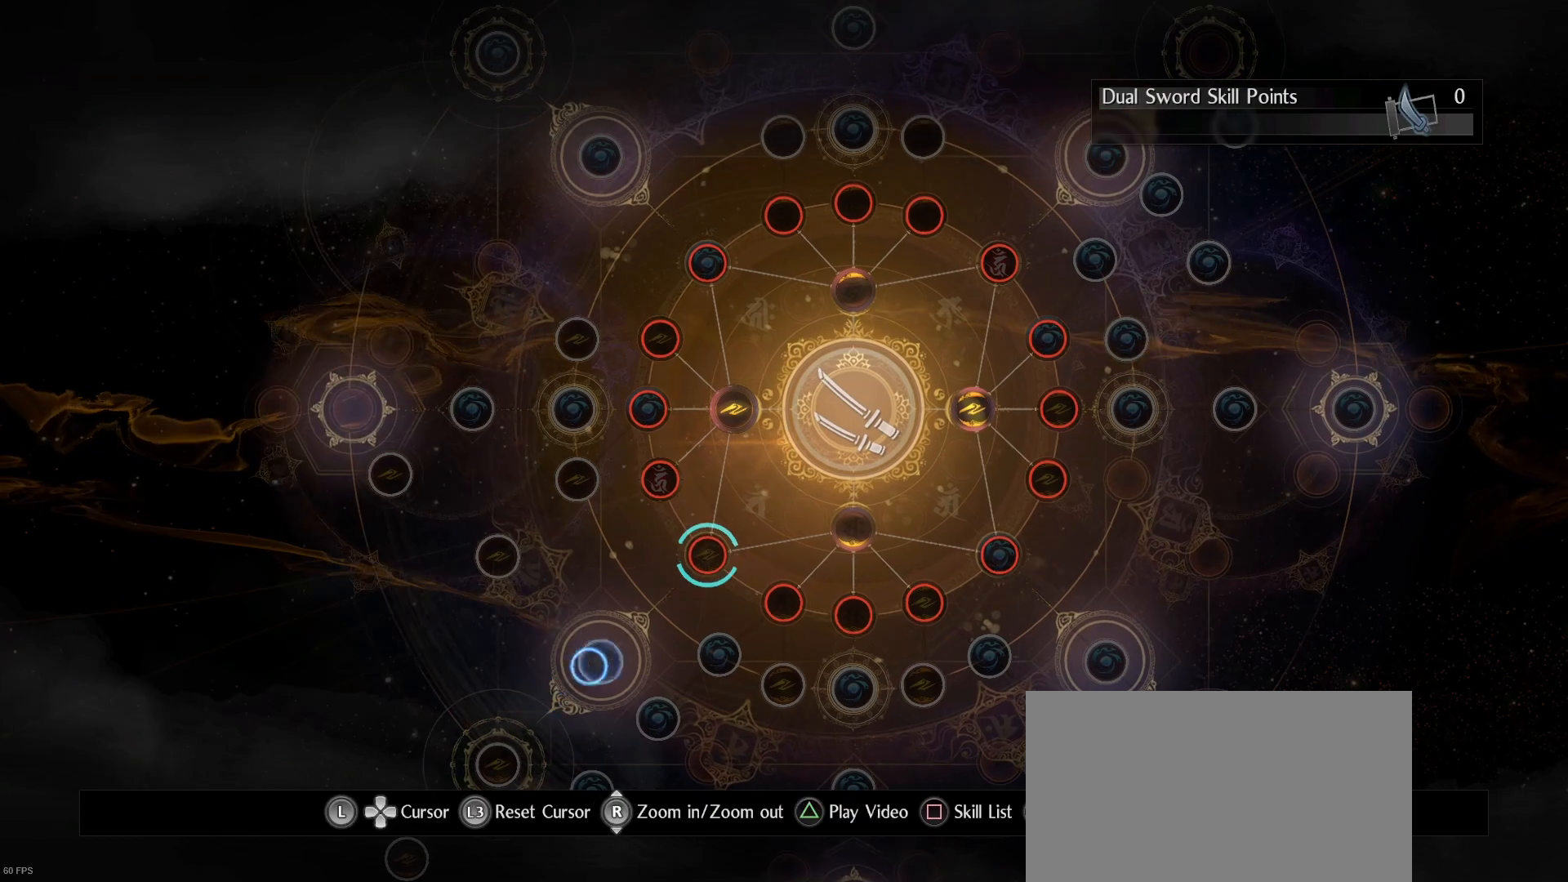
{"buttons": [], "left_stick": "center", "right_stick": "center", "events": []}
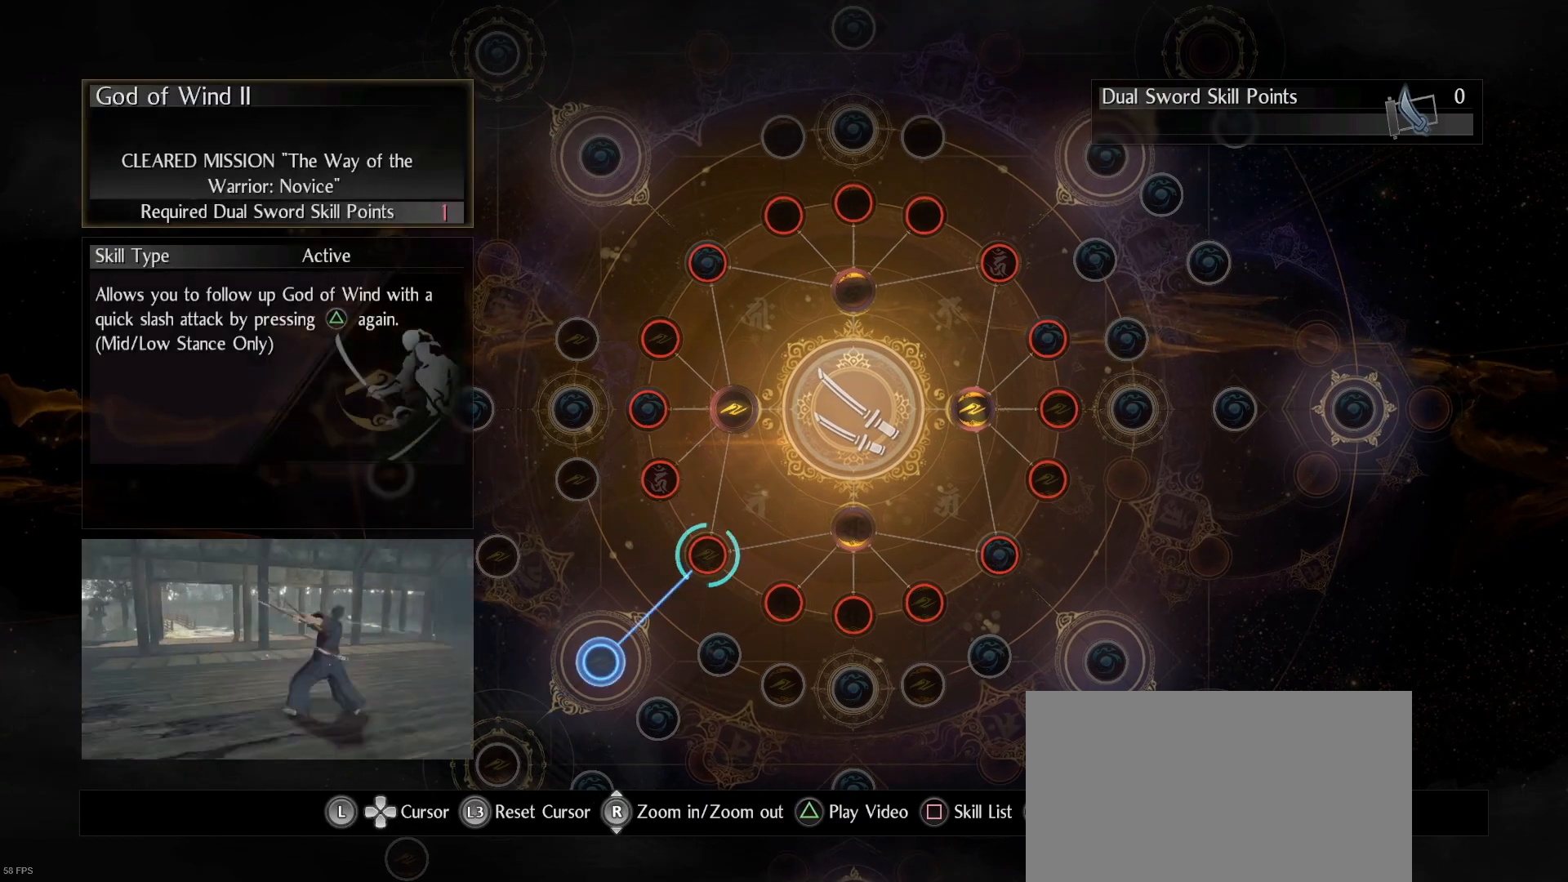
{"buttons": [], "left_stick": "center", "right_stick": "center", "events": []}
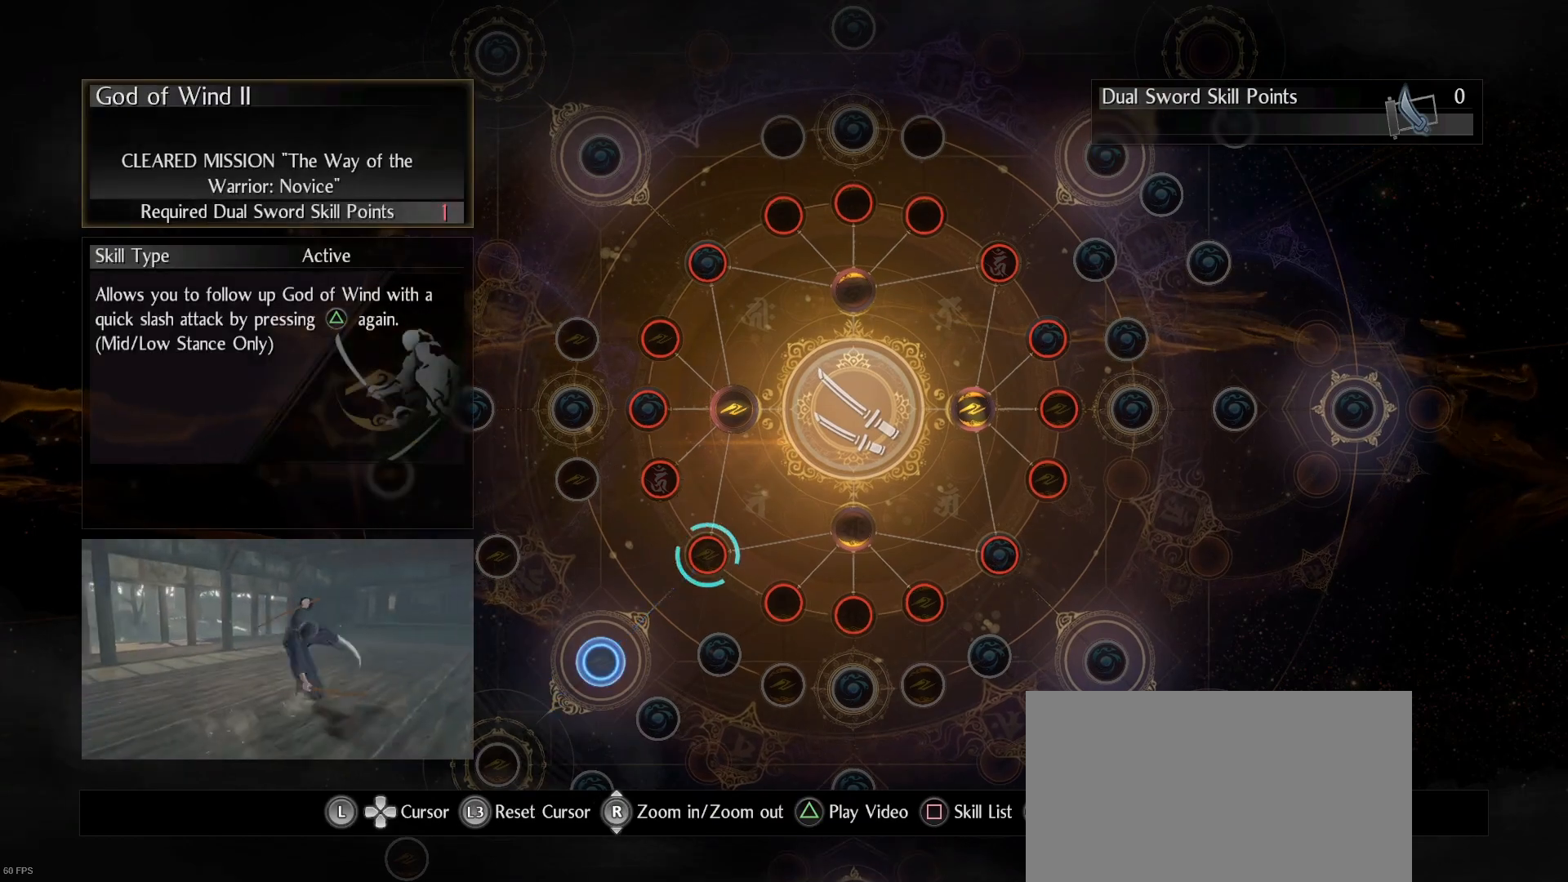
{"buttons": [], "left_stick": "center", "right_stick": "center", "events": []}
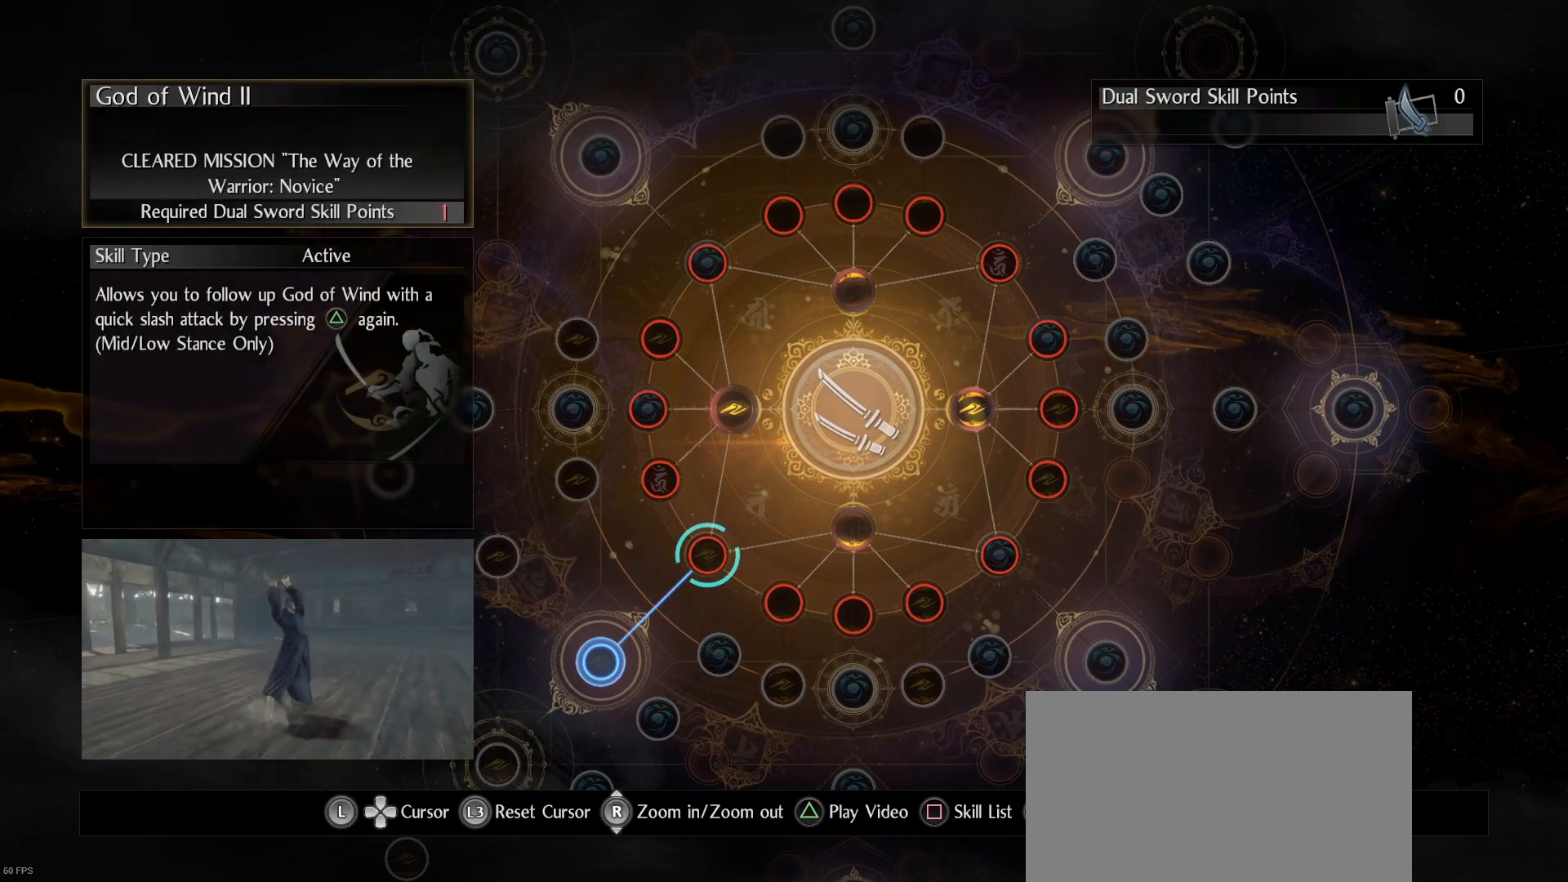
{"buttons": [], "left_stick": "center", "right_stick": "center", "events": [[167, "CIRCLE", "down"], [333, "CIRCLE", "up"]]}
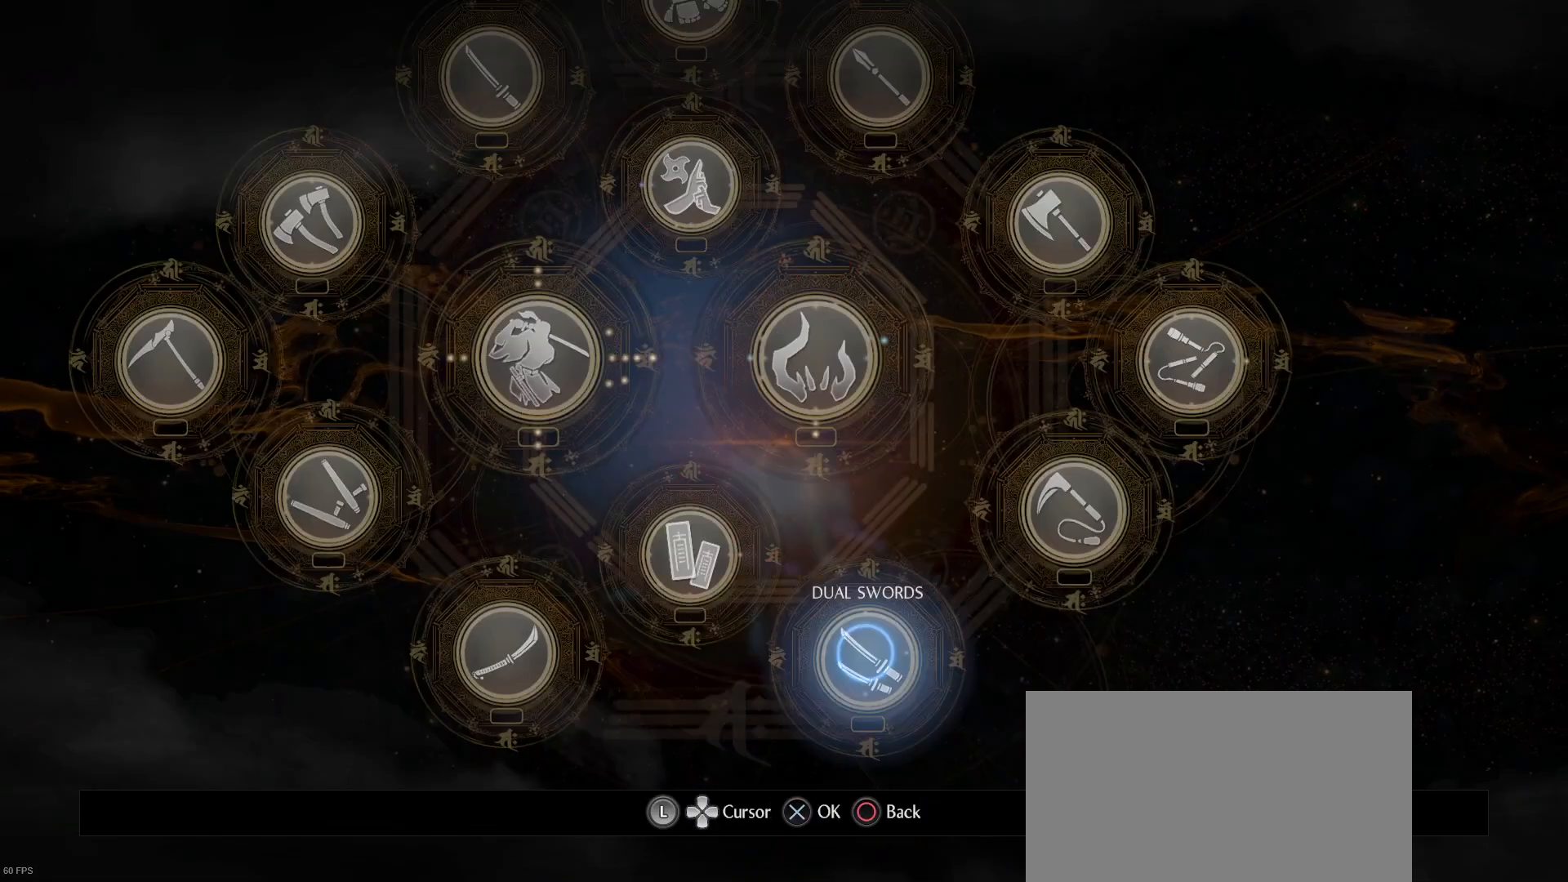
{"buttons": ["CIRCLE"], "left_stick": "center", "right_stick": "center", "events": [[467, "CIRCLE", "down"]]}
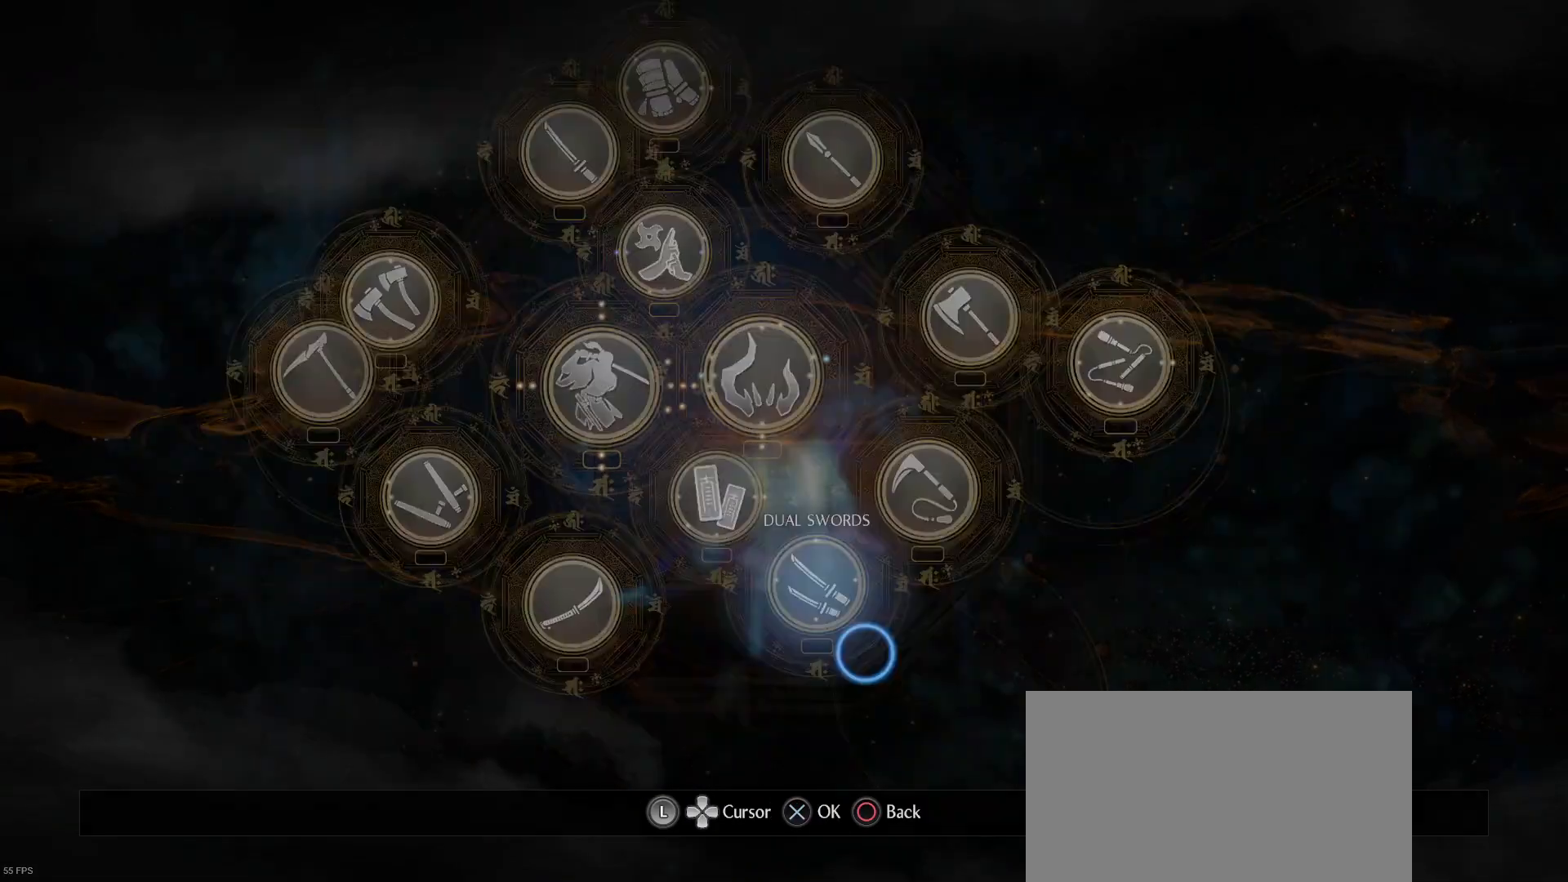
{"buttons": [], "left_stick": "center", "right_stick": "center", "events": [[67, "CIRCLE", "up"]]}
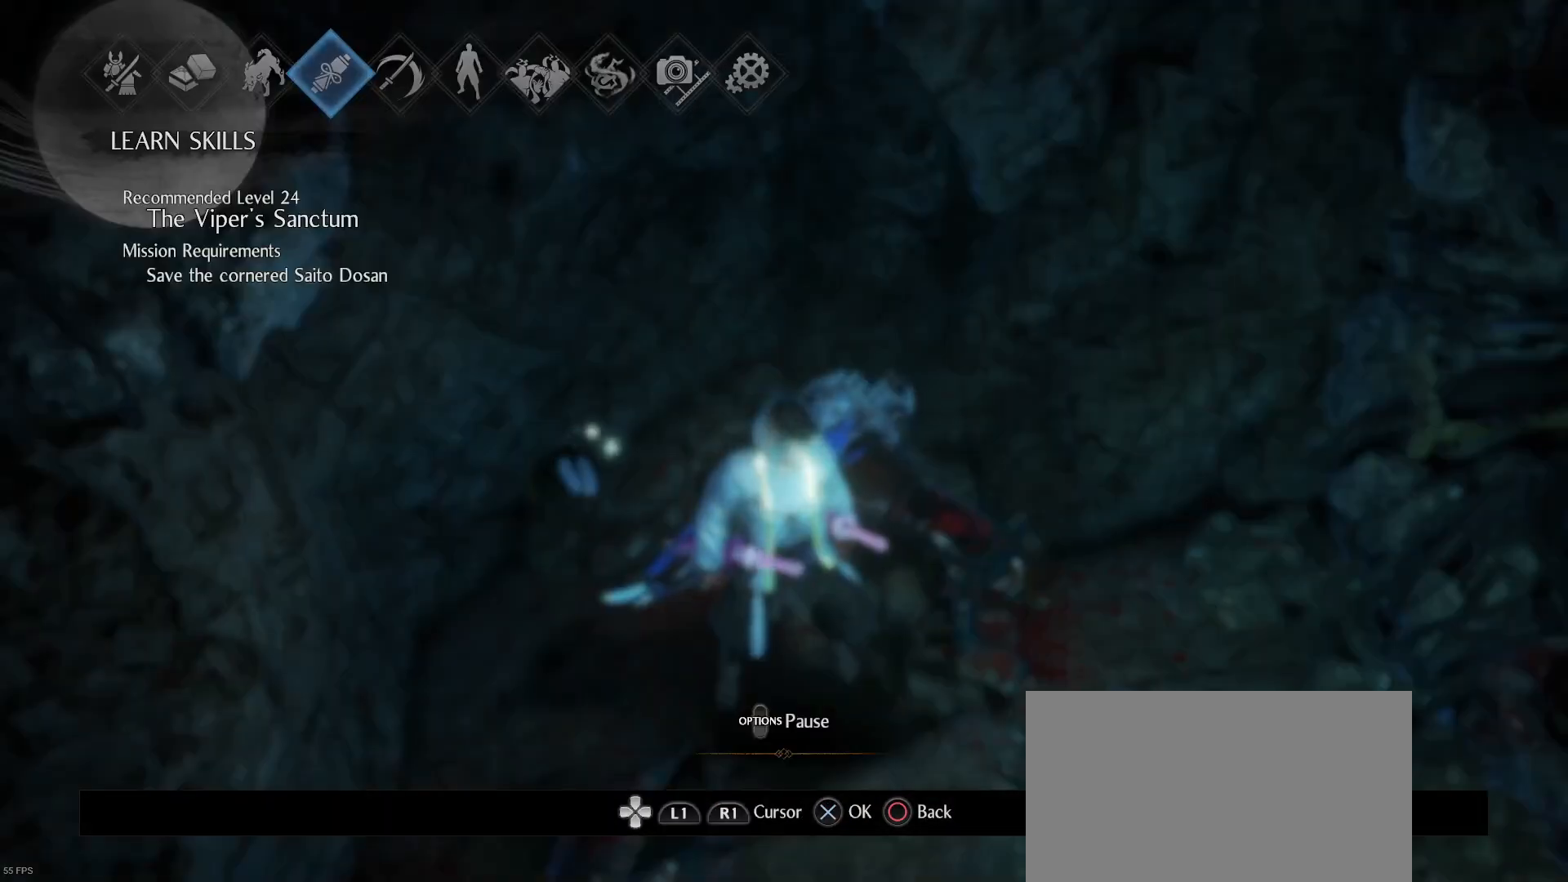
{"buttons": [], "left_stick": "center", "right_stick": "center", "events": [[233, "CIRCLE", "down"], [367, "CIRCLE", "up"]]}
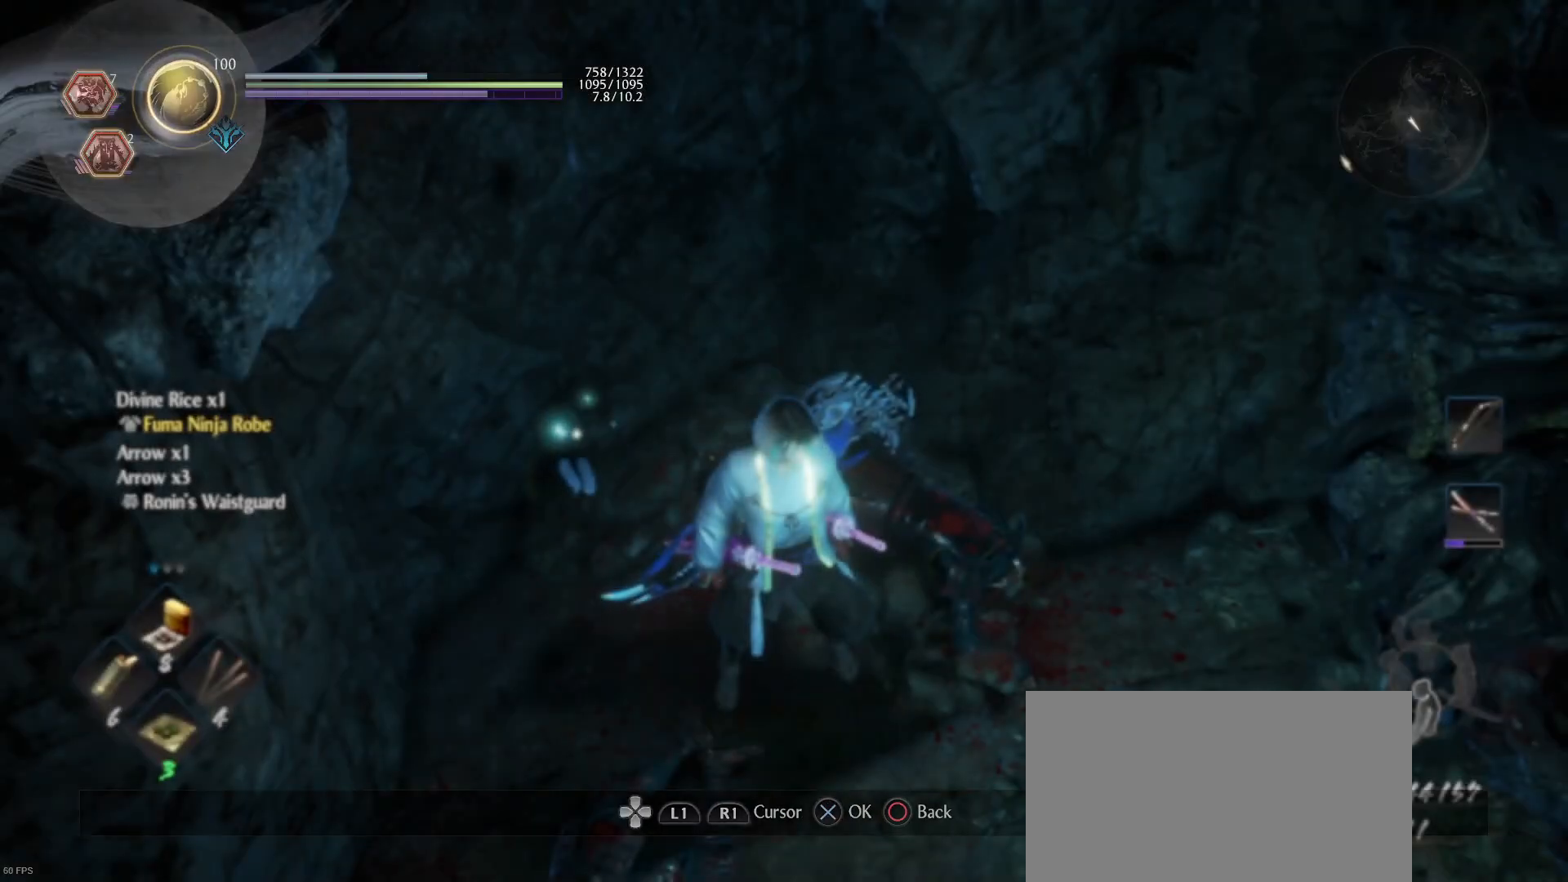
{"buttons": [], "left_stick": "center", "right_stick": "right", "events": [[233, "right_stick", "right"]]}
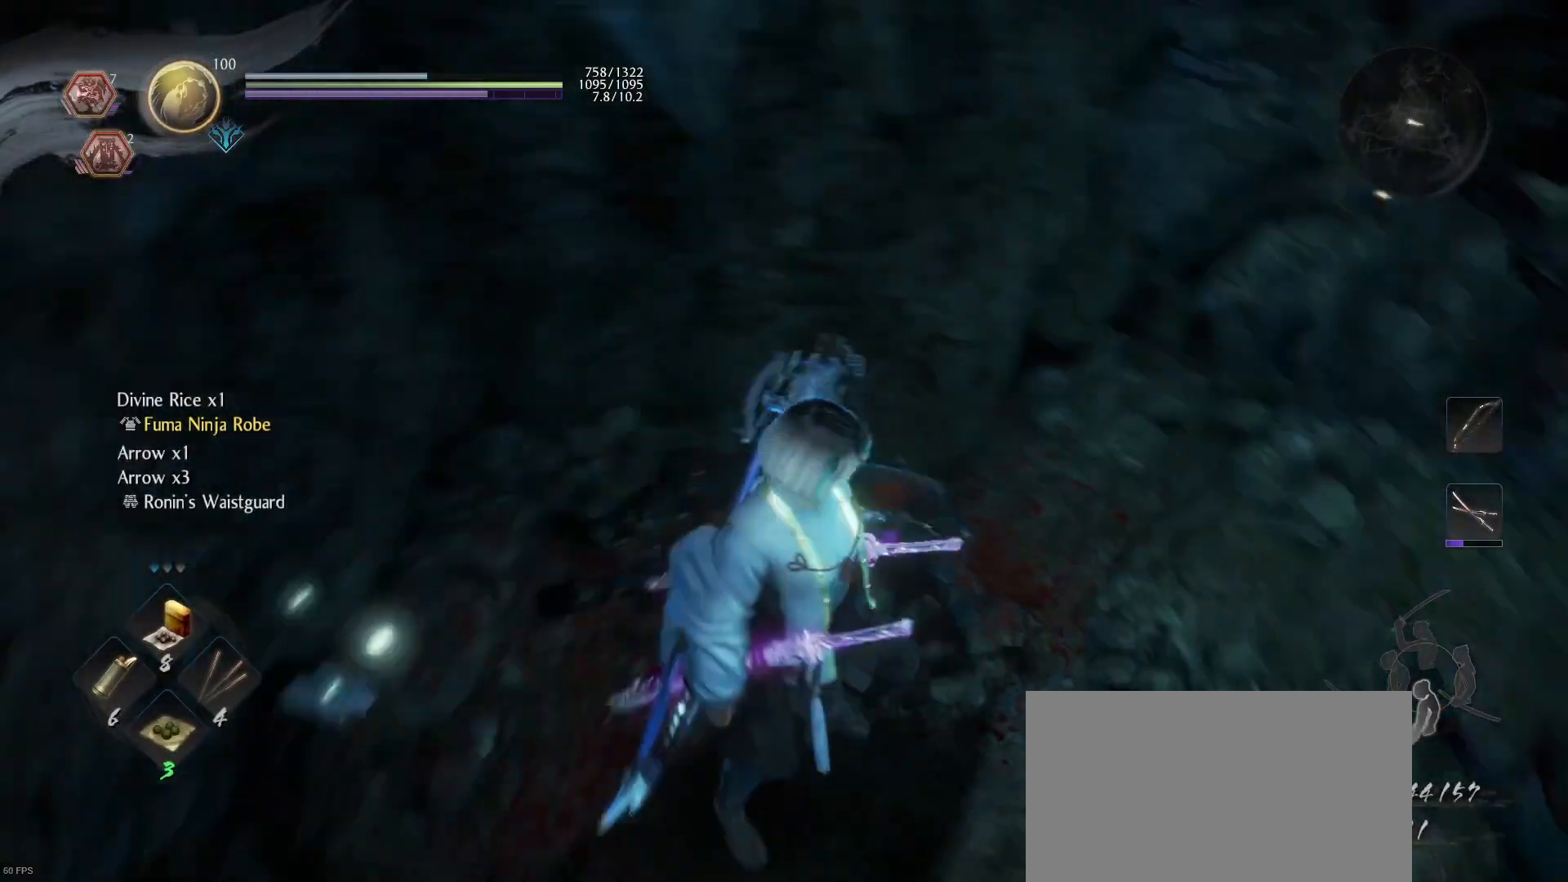
{"buttons": [], "left_stick": "up", "right_stick": "center", "events": [[400, "left_stick", "up"], [400, "right_stick", "center"]]}
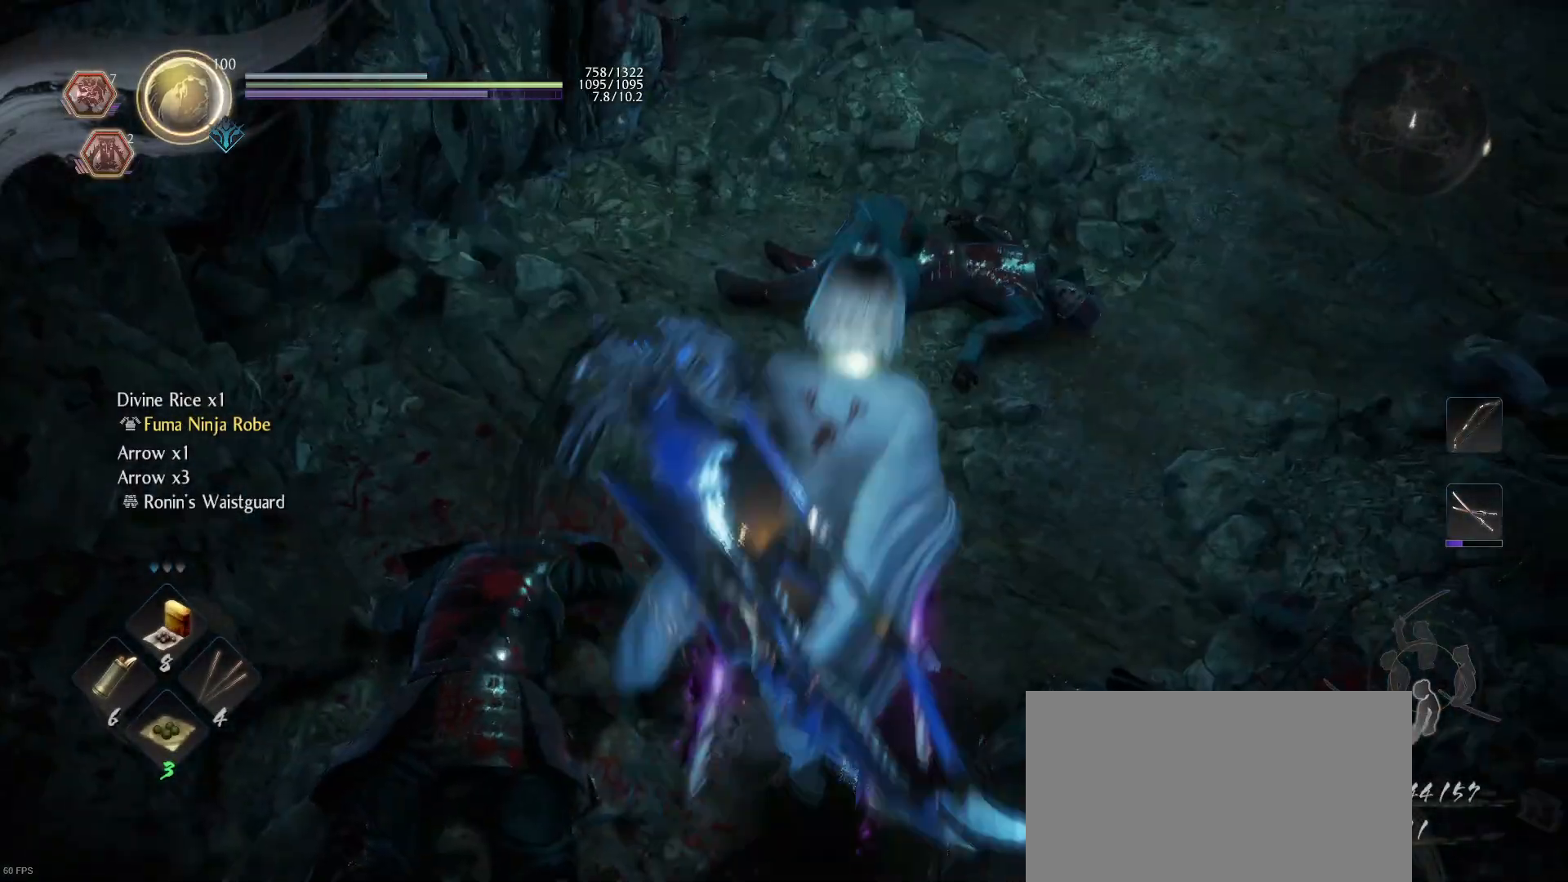
{"buttons": [], "left_stick": "up", "right_stick": "right", "events": [[133, "right_stick", "up-right"], [333, "right_stick", "center"], [500, "right_stick", "right"]]}
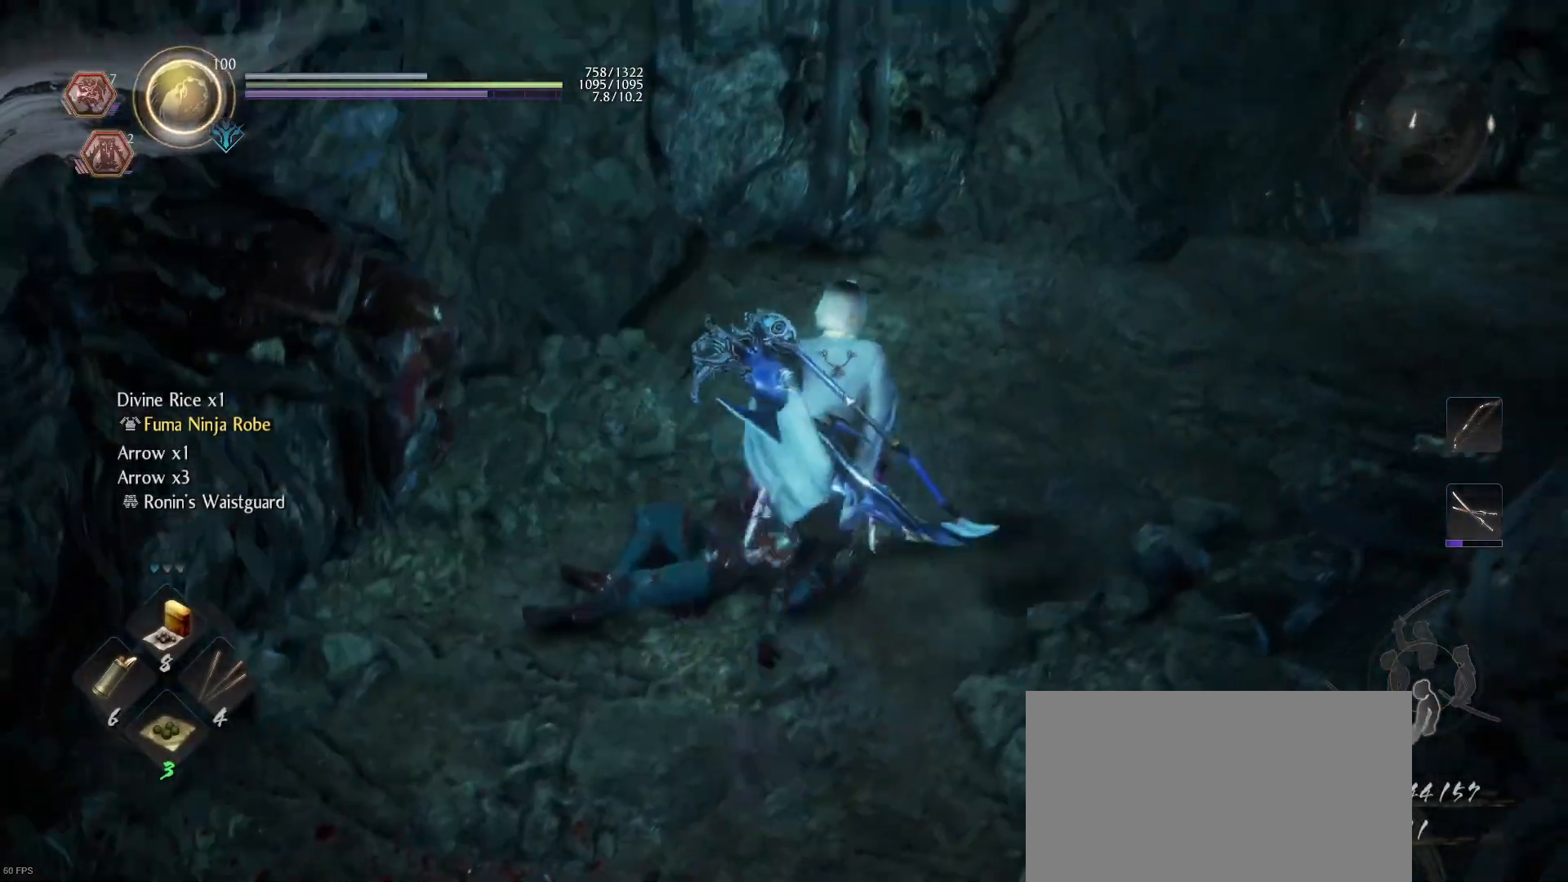
{"buttons": [], "left_stick": "up", "right_stick": "center", "events": [[33, "right_stick", "up-right"], [300, "right_stick", "center"]]}
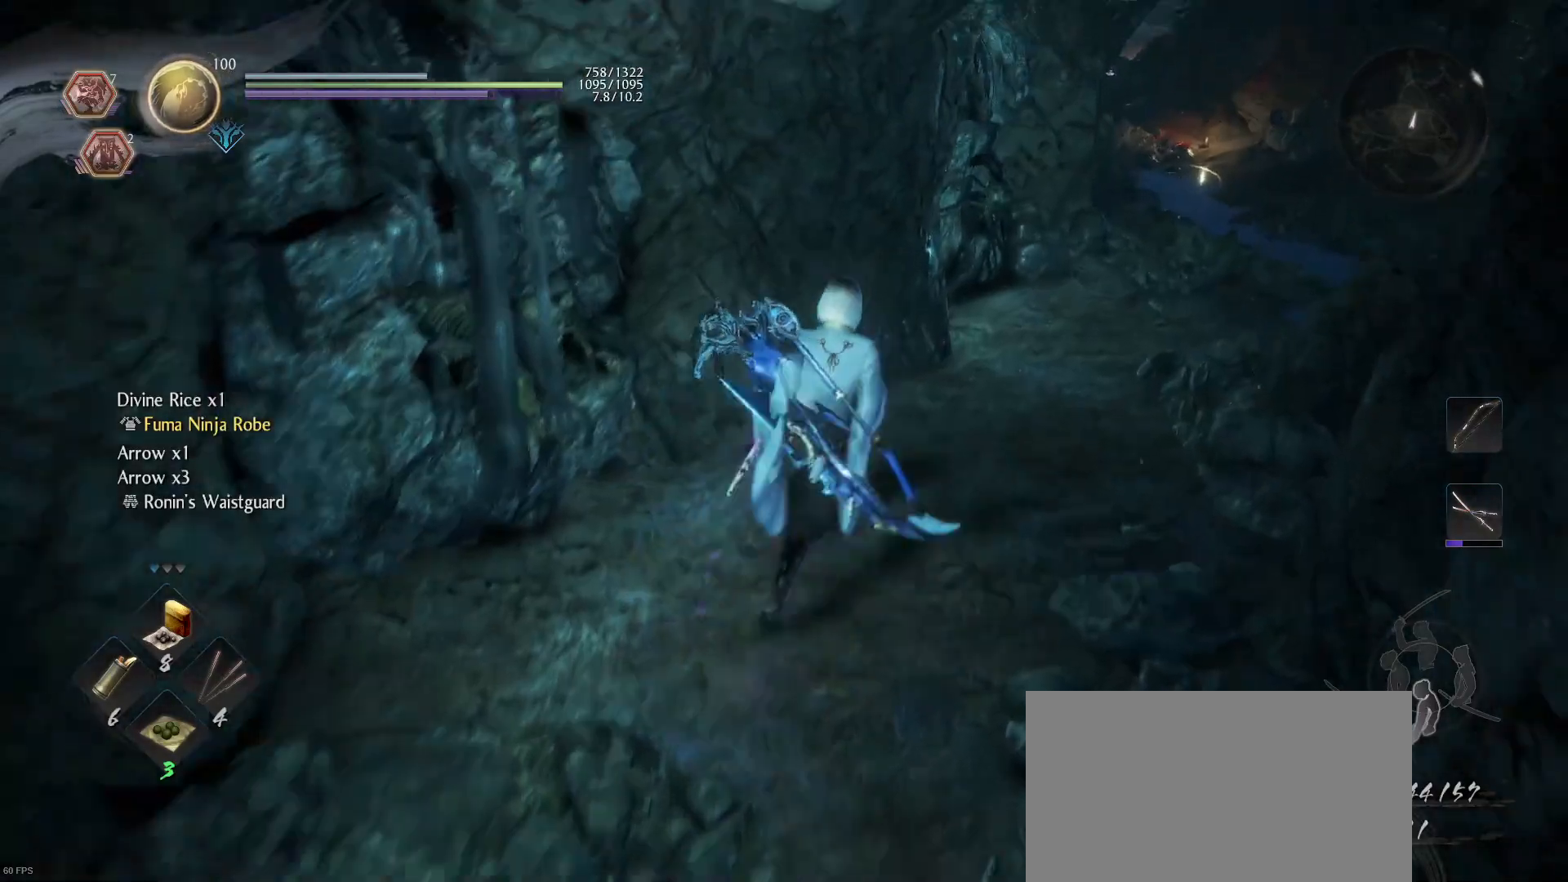
{"buttons": ["CROSS"], "left_stick": "up", "right_stick": "center", "events": [[100, "right_stick", "up-right"], [300, "right_stick", "center"], [500, "CROSS", "down"]]}
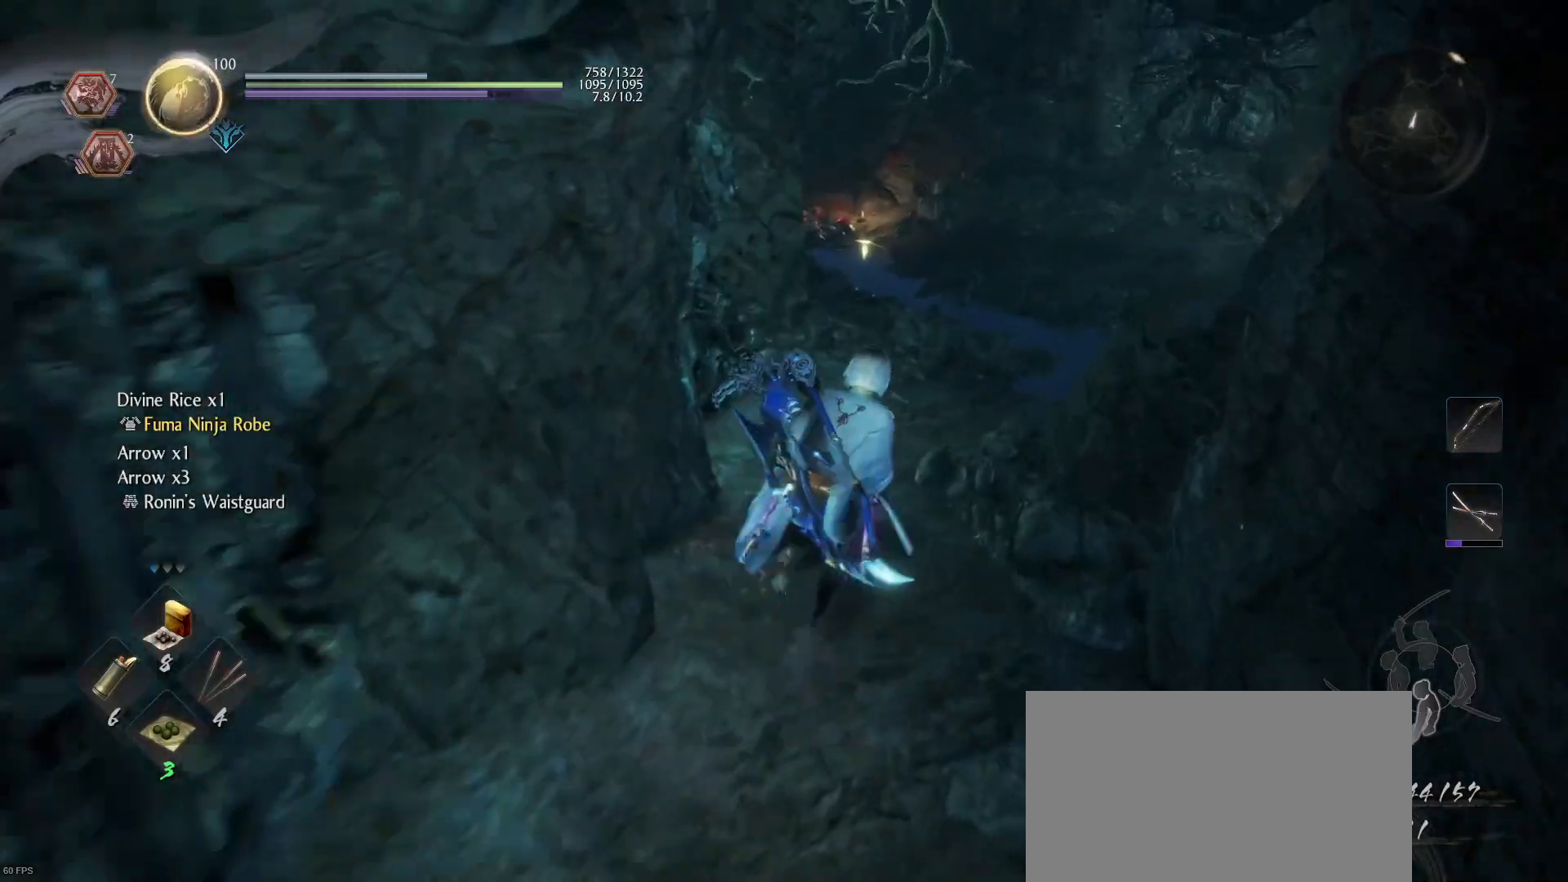
{"buttons": ["CROSS"], "left_stick": "up", "right_stick": "center", "events": []}
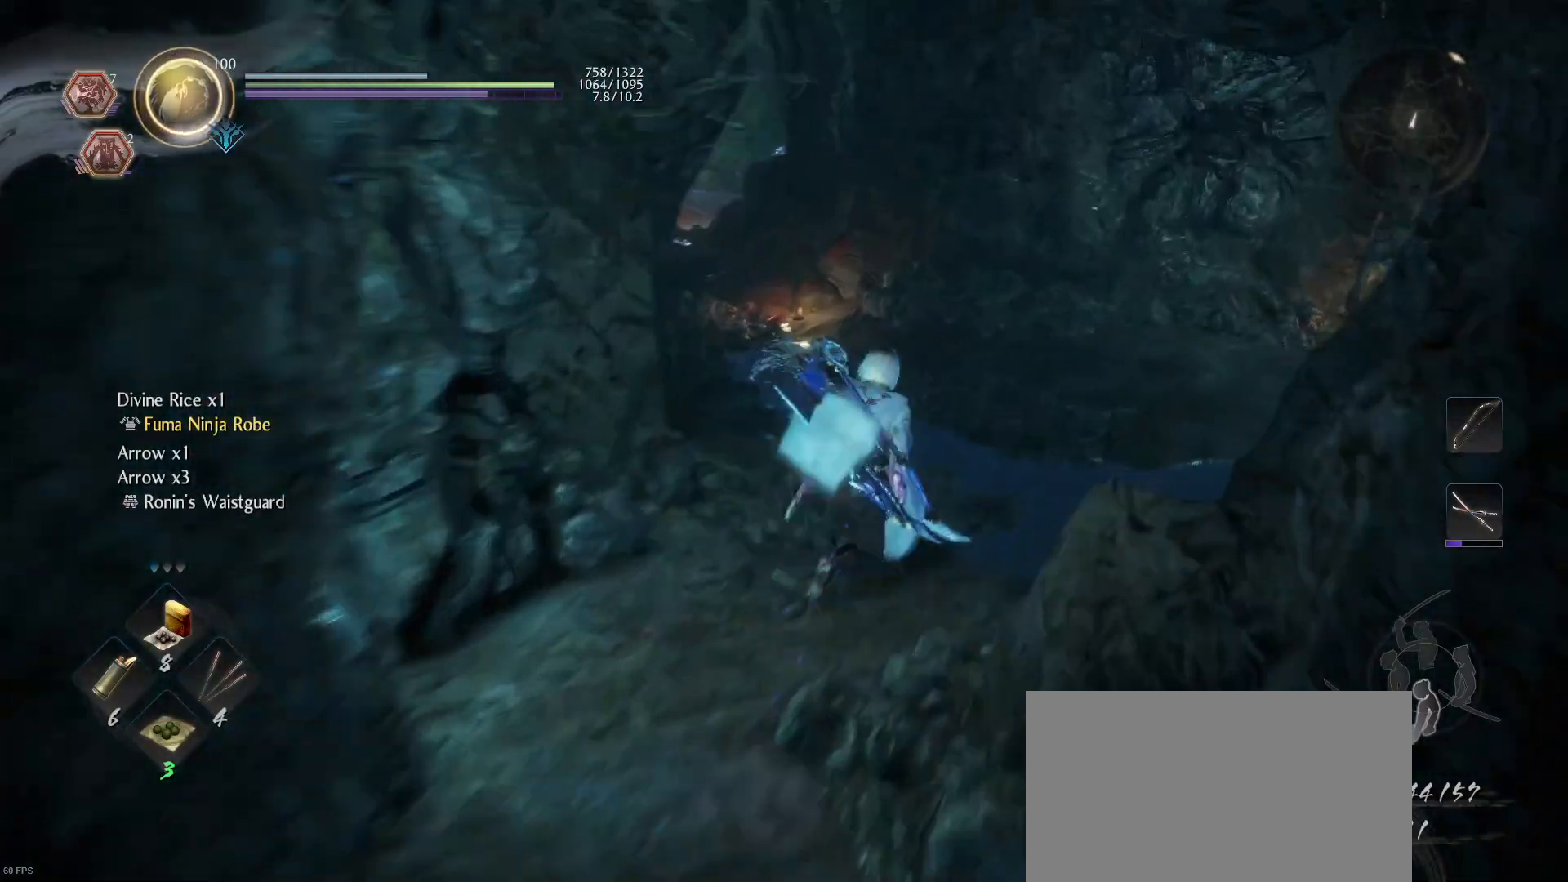
{"buttons": [], "left_stick": "up", "right_stick": "right", "events": [[100, "CROSS", "up"], [267, "right_stick", "right"]]}
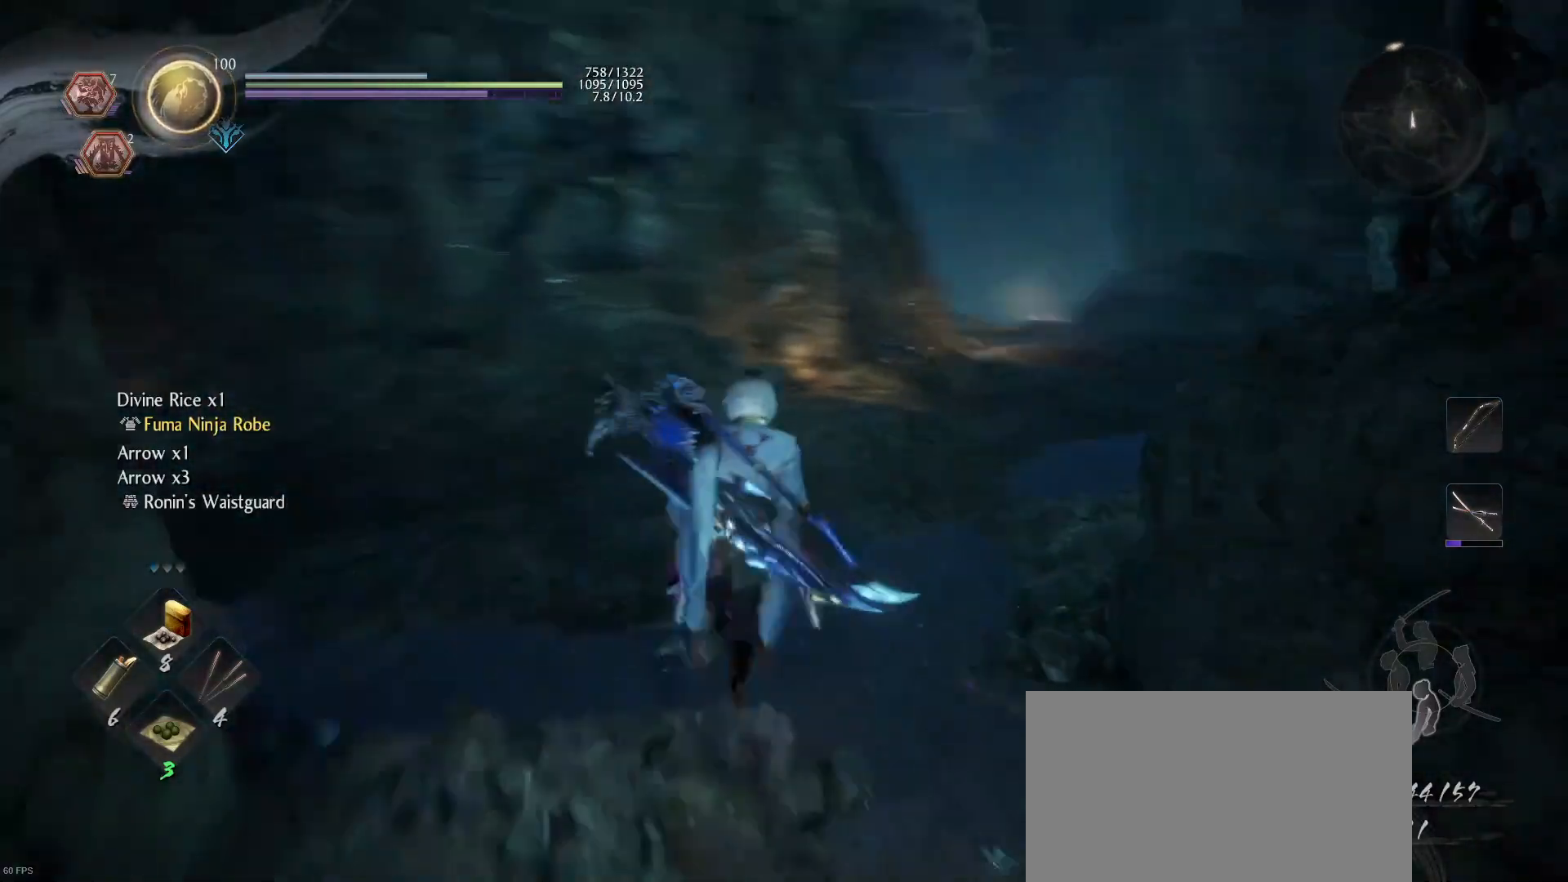
{"buttons": [], "left_stick": "up", "right_stick": "center", "events": [[33, "right_stick", "center"], [167, "right_stick", "right"], [367, "right_stick", "center"]]}
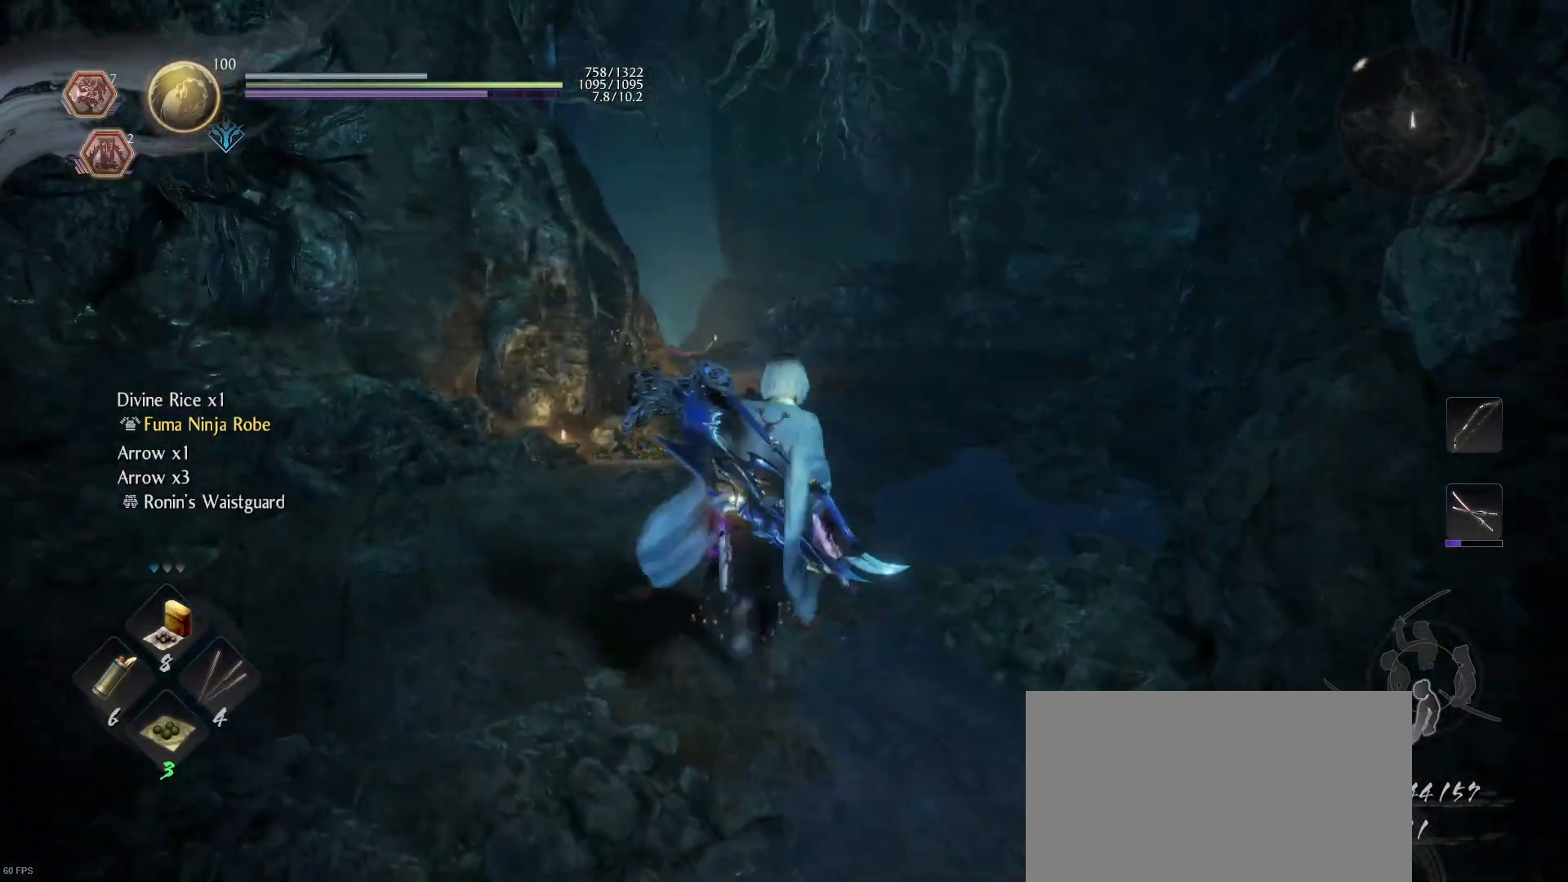
{"buttons": ["CROSS"], "left_stick": "up", "right_stick": "center", "events": [[33, "CROSS", "down"]]}
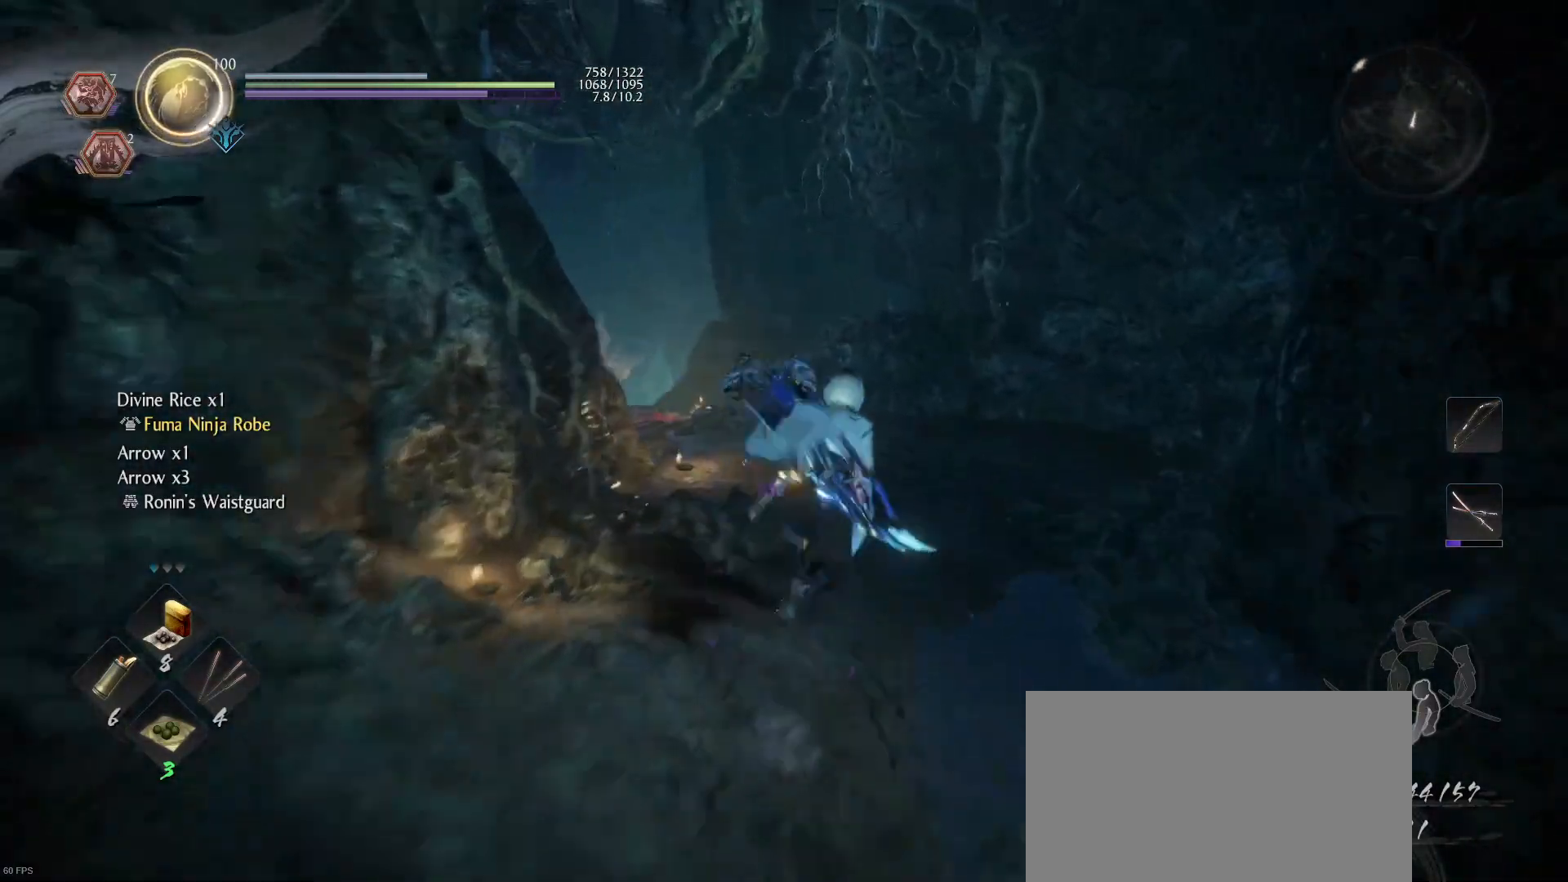
{"buttons": ["R1"], "left_stick": "up", "right_stick": "center", "events": [[67, "CROSS", "up"], [167, "right_stick", "down-left"], [333, "right_stick", "center"], [400, "R1", "down"], [433, "CROSS", "down"], [467, "CROSS", "up"]]}